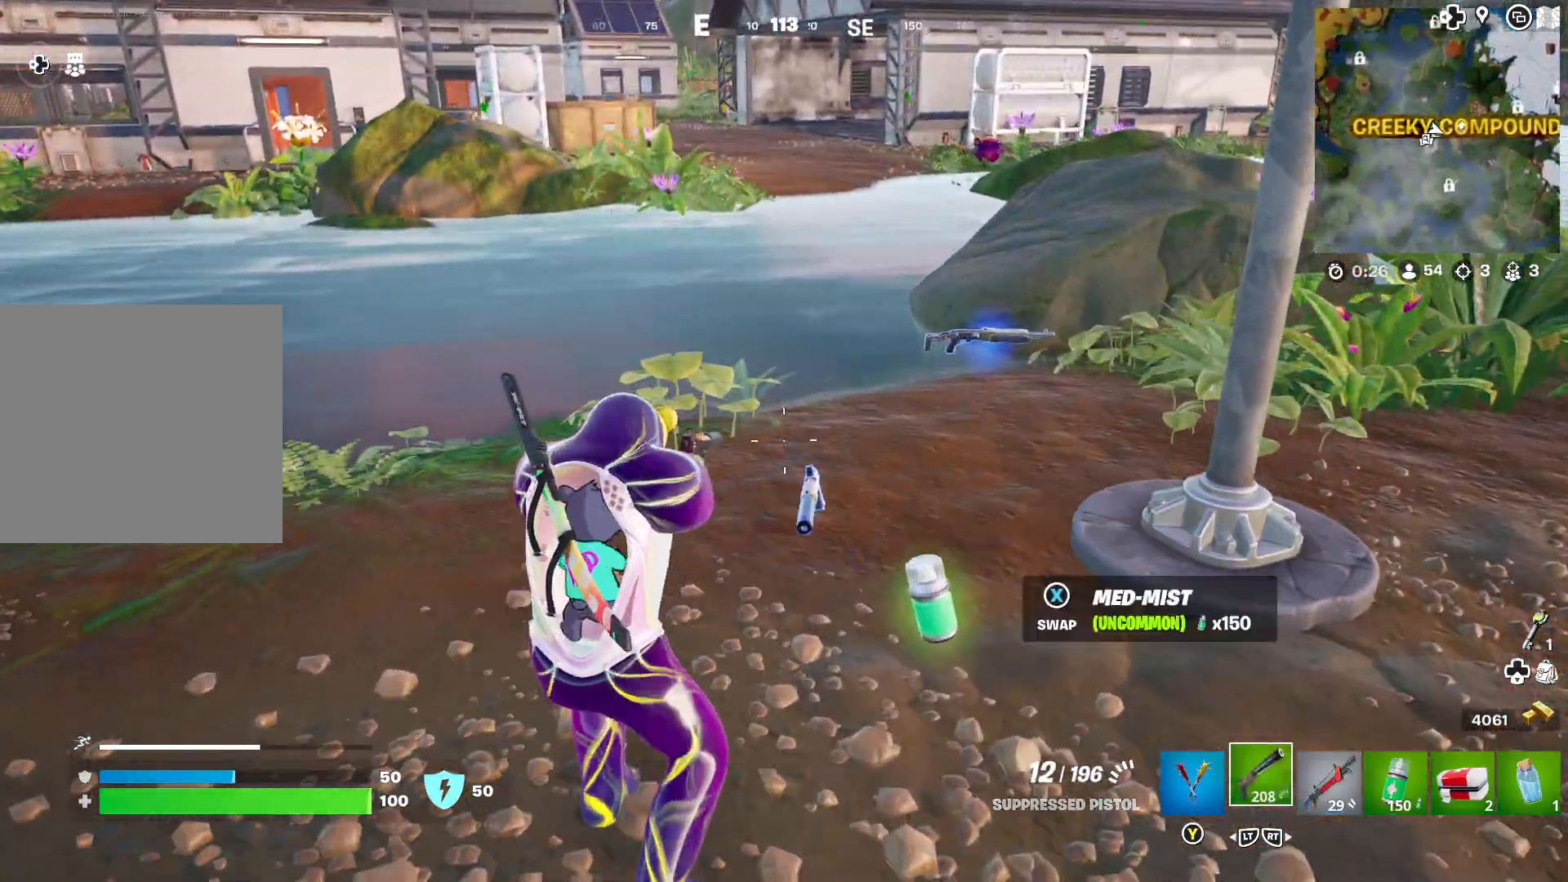
Gameplay with a controller (Xbox layout); each line is a JSON object with the inputs held at the frame after it. "events" lists button and stick changes between this image and that frame as [ms after this image, input, new state], when the widget could be followed in between.
{"buttons": [], "left_stick": "up", "right_stick": "left", "events": [[167, "left_stick", "up"], [250, "right_stick", "left"]]}
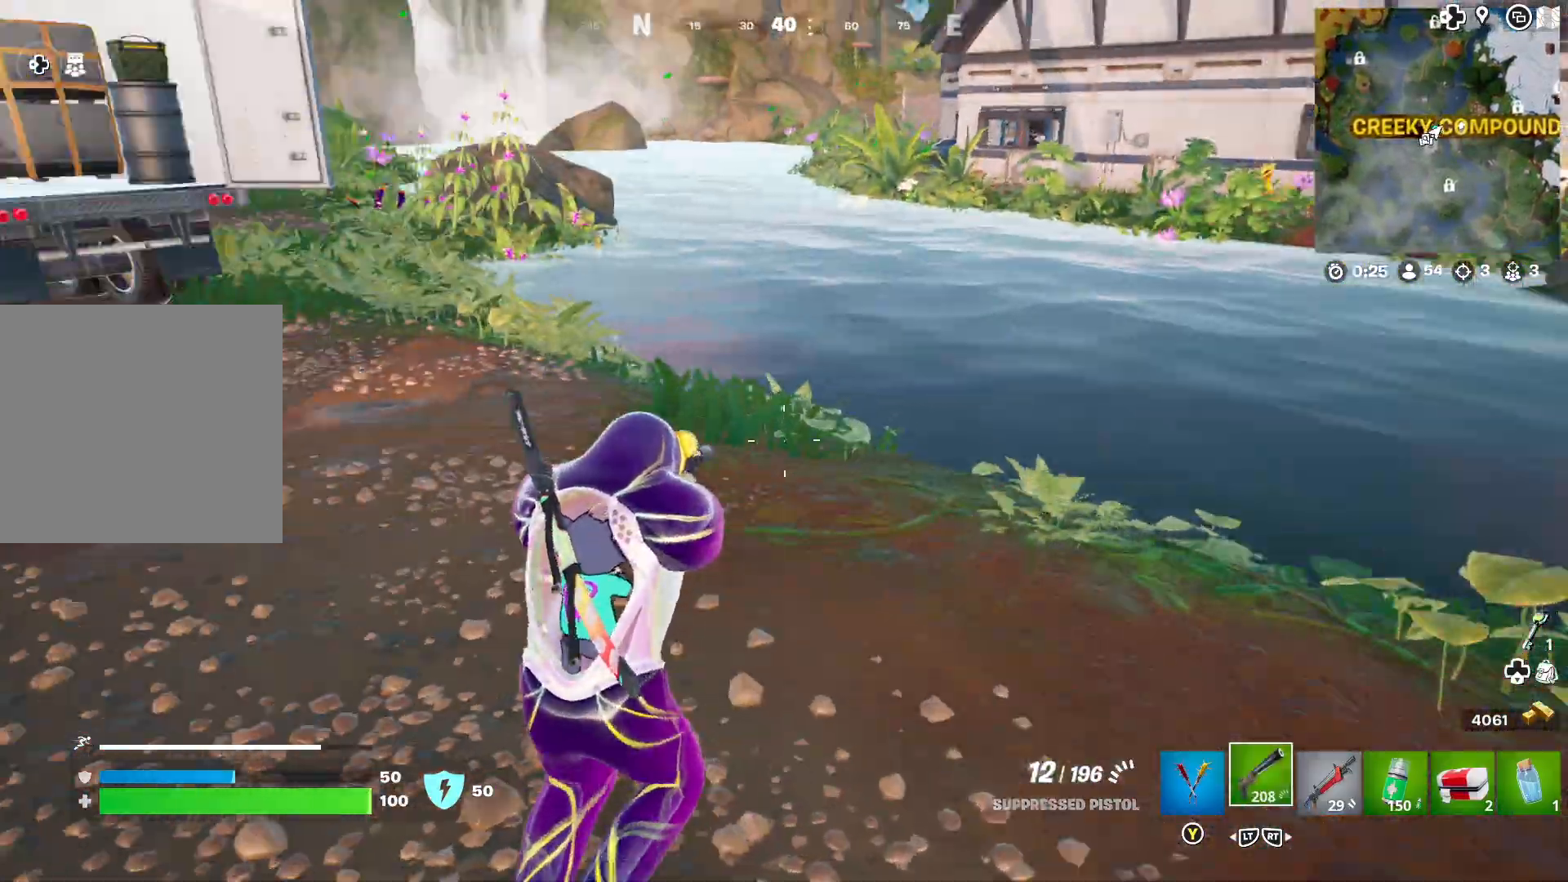
{"buttons": [], "left_stick": "up", "right_stick": "center", "events": [[50, "right_stick", "center"], [150, "right_stick", "left"], [383, "L3", "down"], [383, "right_stick", "center"], [483, "L3", "up"]]}
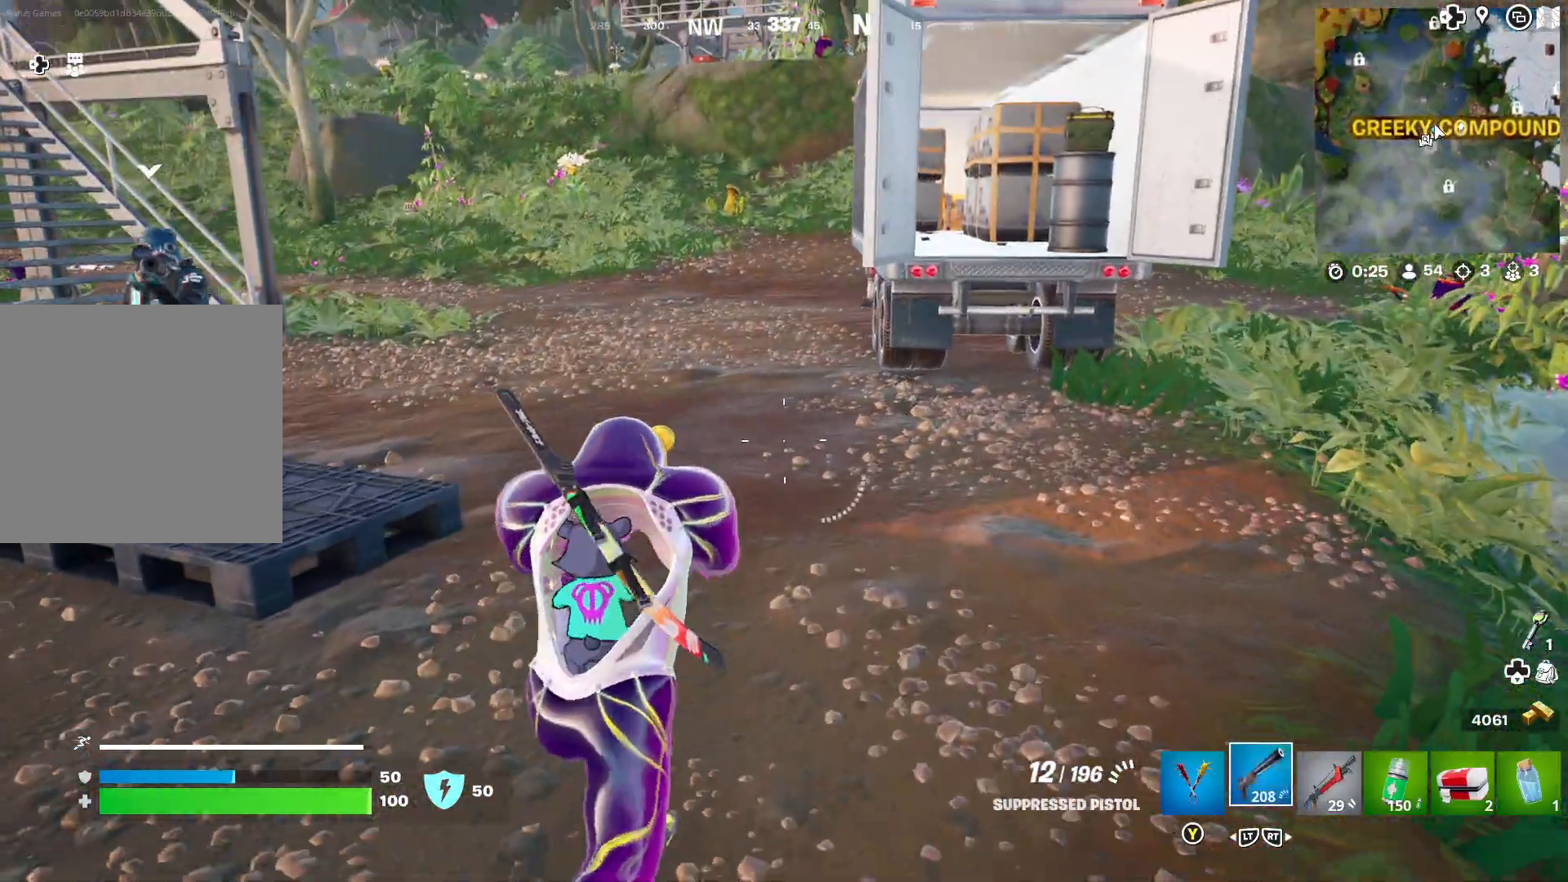
{"buttons": [], "left_stick": "up", "right_stick": "center", "events": [[50, "right_stick", "left"], [200, "right_stick", "center"]]}
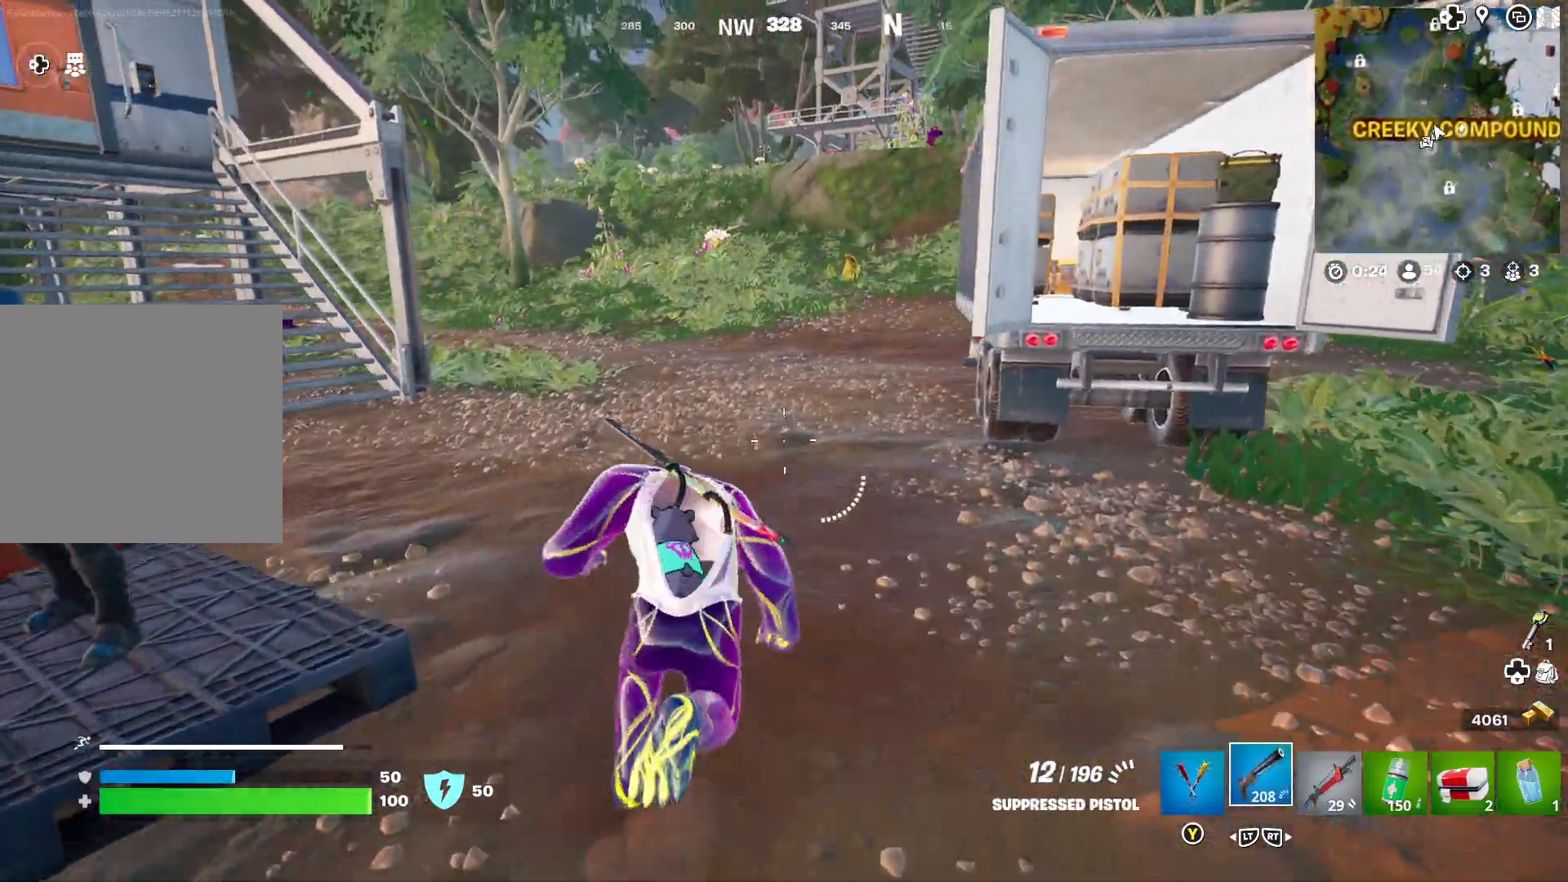
{"buttons": [], "left_stick": "up", "right_stick": "up", "events": [[350, "right_stick", "up"]]}
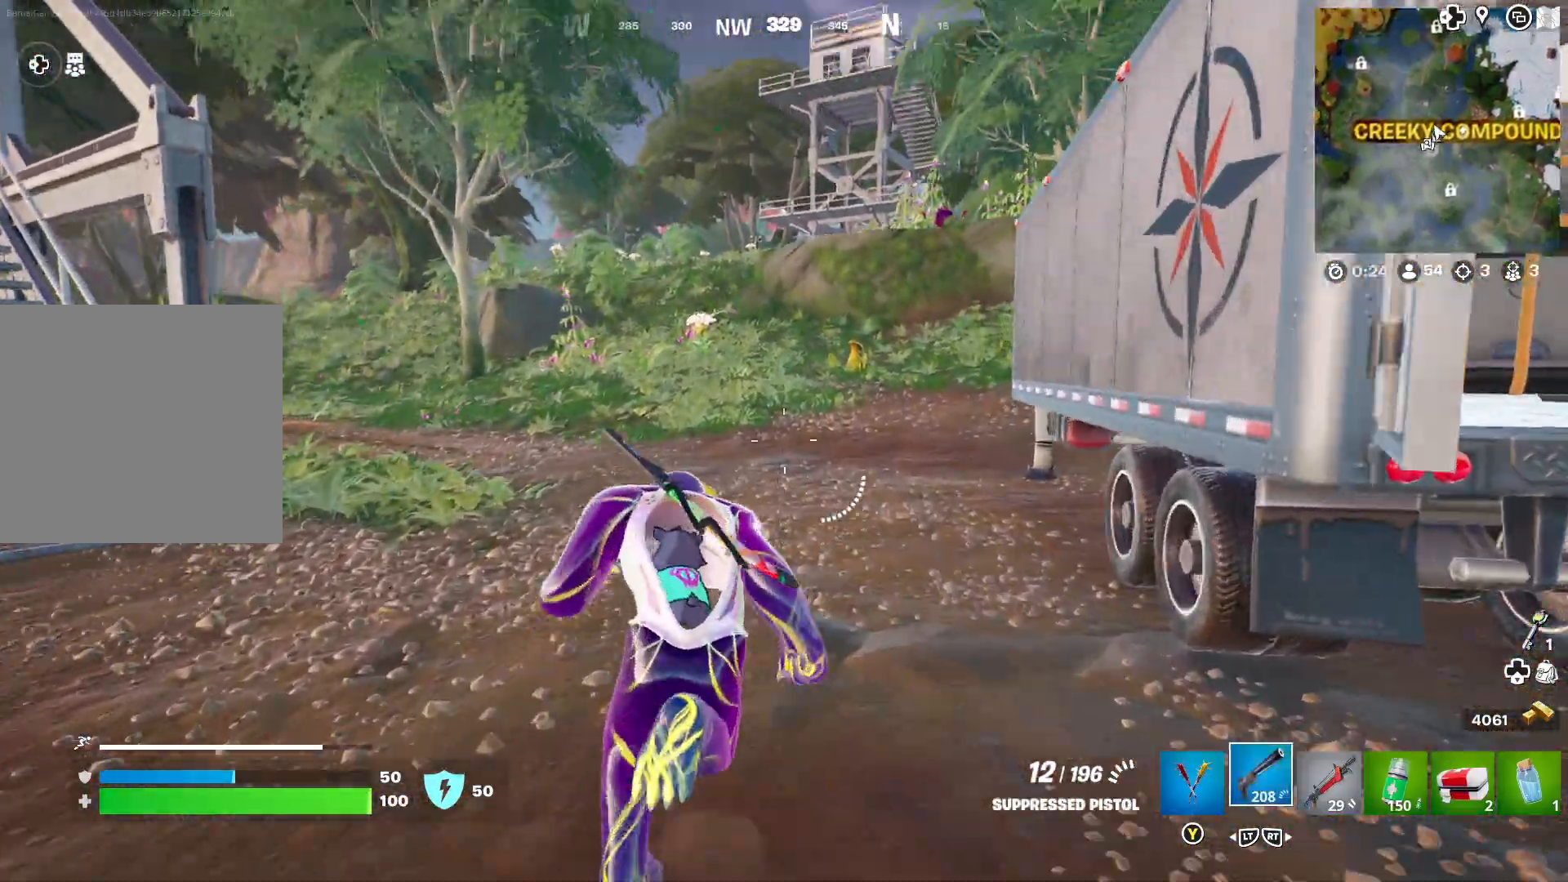
{"buttons": [], "left_stick": "up", "right_stick": "center", "events": [[33, "right_stick", "center"], [183, "right_stick", "up"], [367, "right_stick", "center"]]}
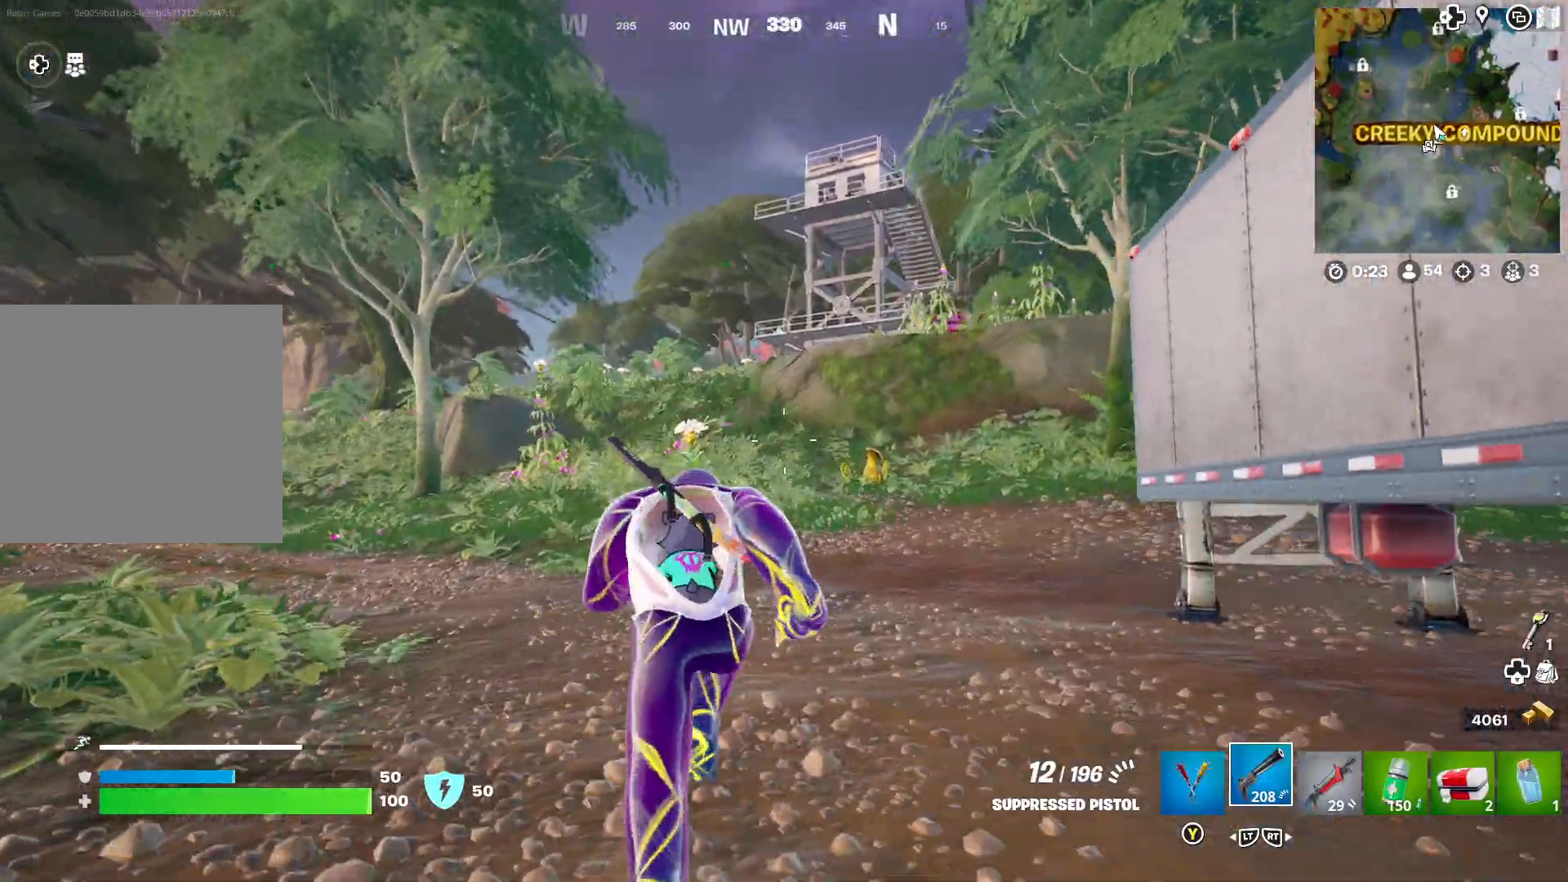
{"buttons": [], "left_stick": "up", "right_stick": "center", "events": [[167, "right_stick", "left"], [317, "right_stick", "center"]]}
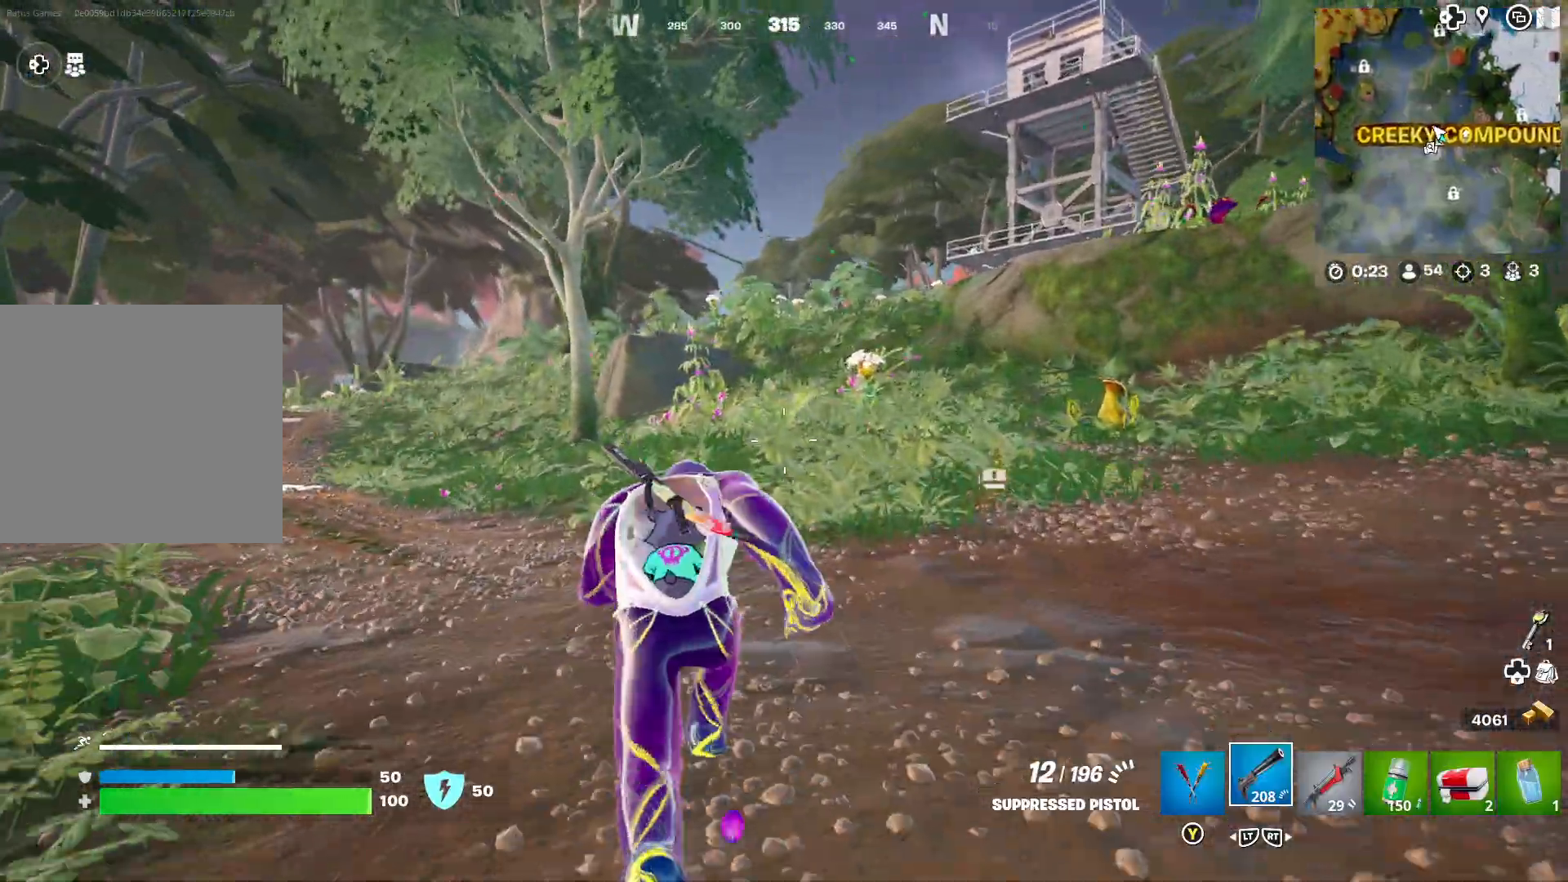
{"buttons": [], "left_stick": "up", "right_stick": "center", "events": []}
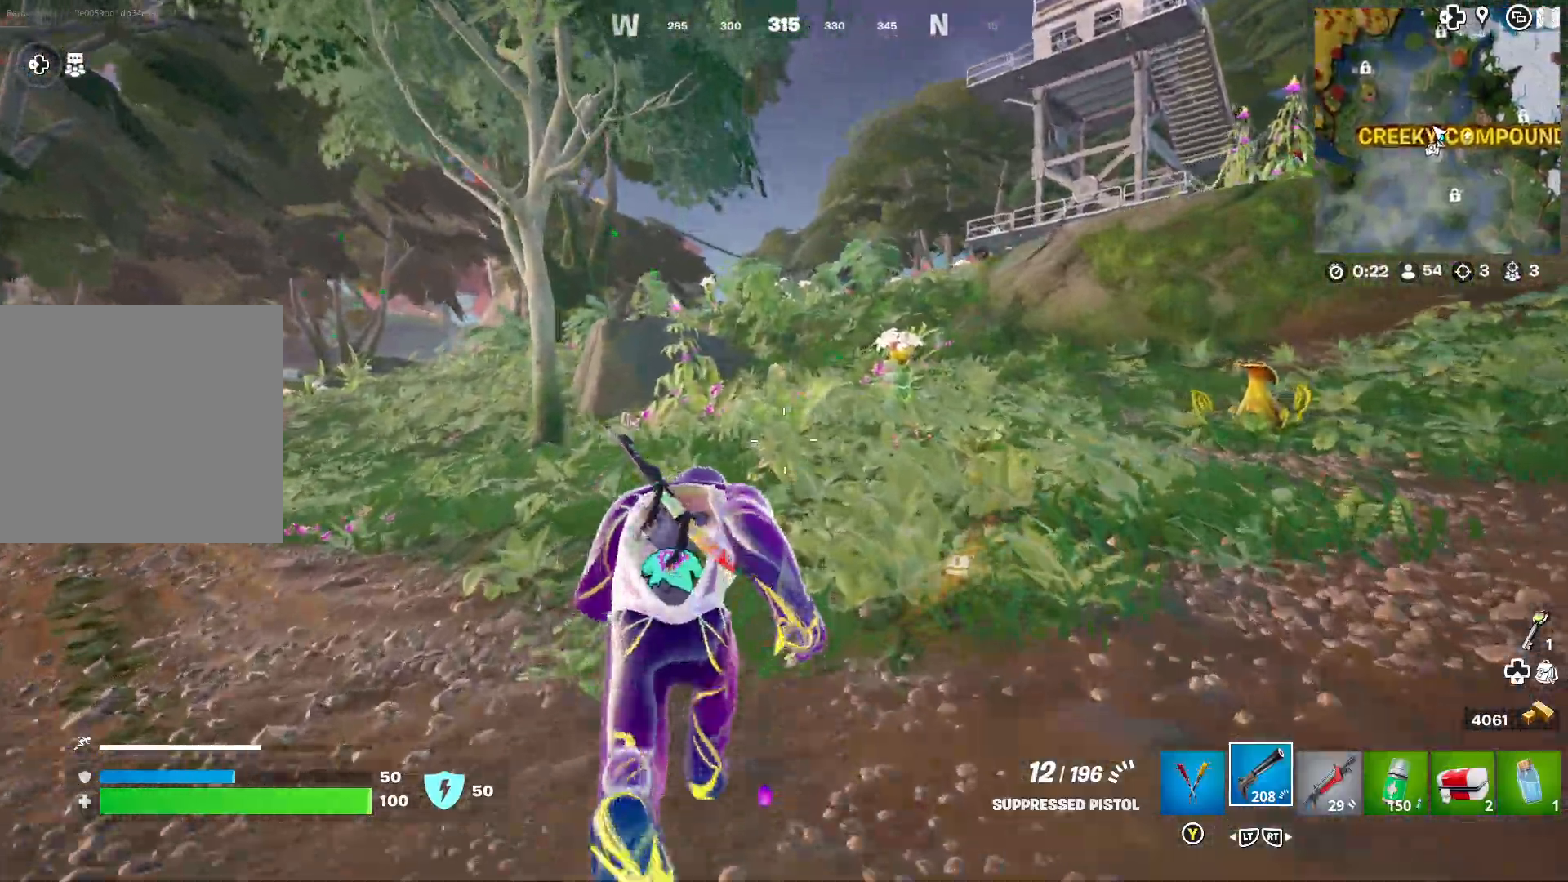
{"buttons": [], "left_stick": "up", "right_stick": "center", "events": []}
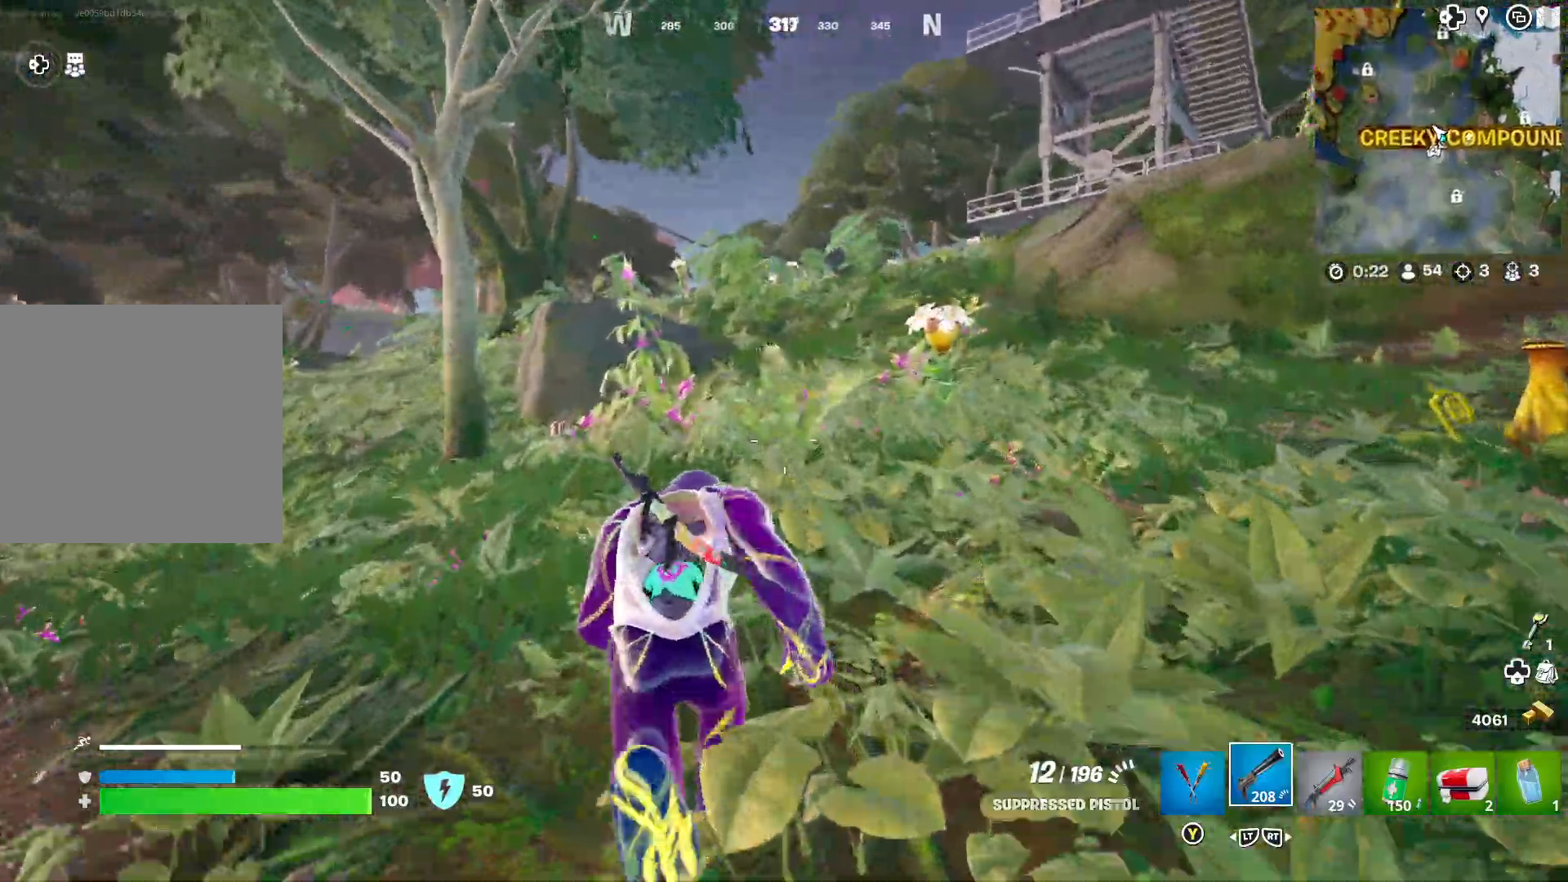
{"buttons": [], "left_stick": "up", "right_stick": "center", "events": [[50, "right_stick", "right"], [183, "right_stick", "center"]]}
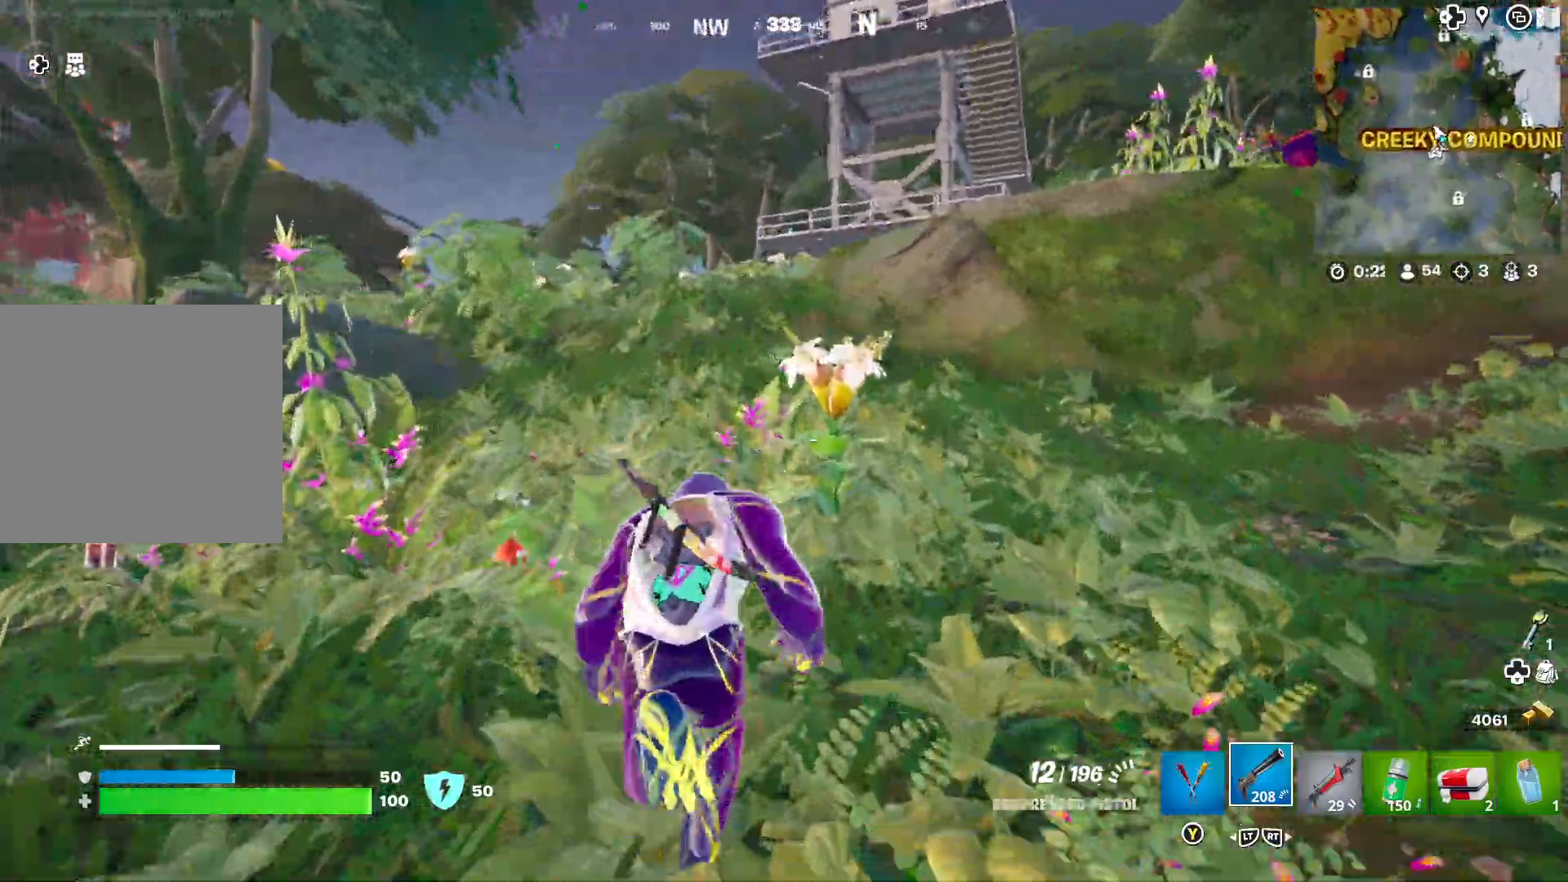
{"buttons": [], "left_stick": "up", "right_stick": "center", "events": []}
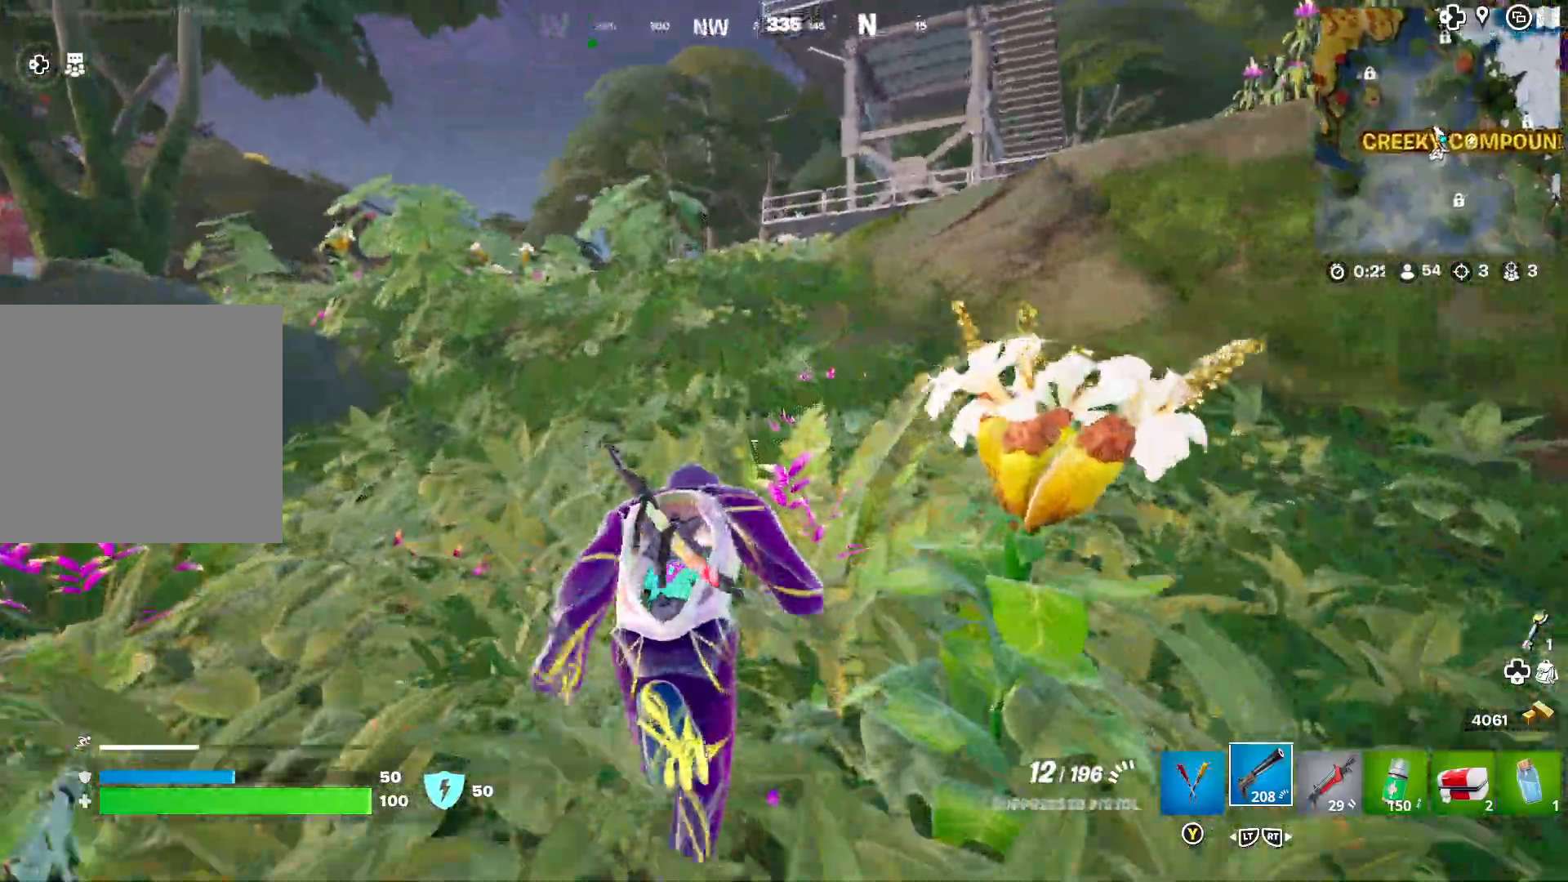
{"buttons": [], "left_stick": "up", "right_stick": "center", "events": []}
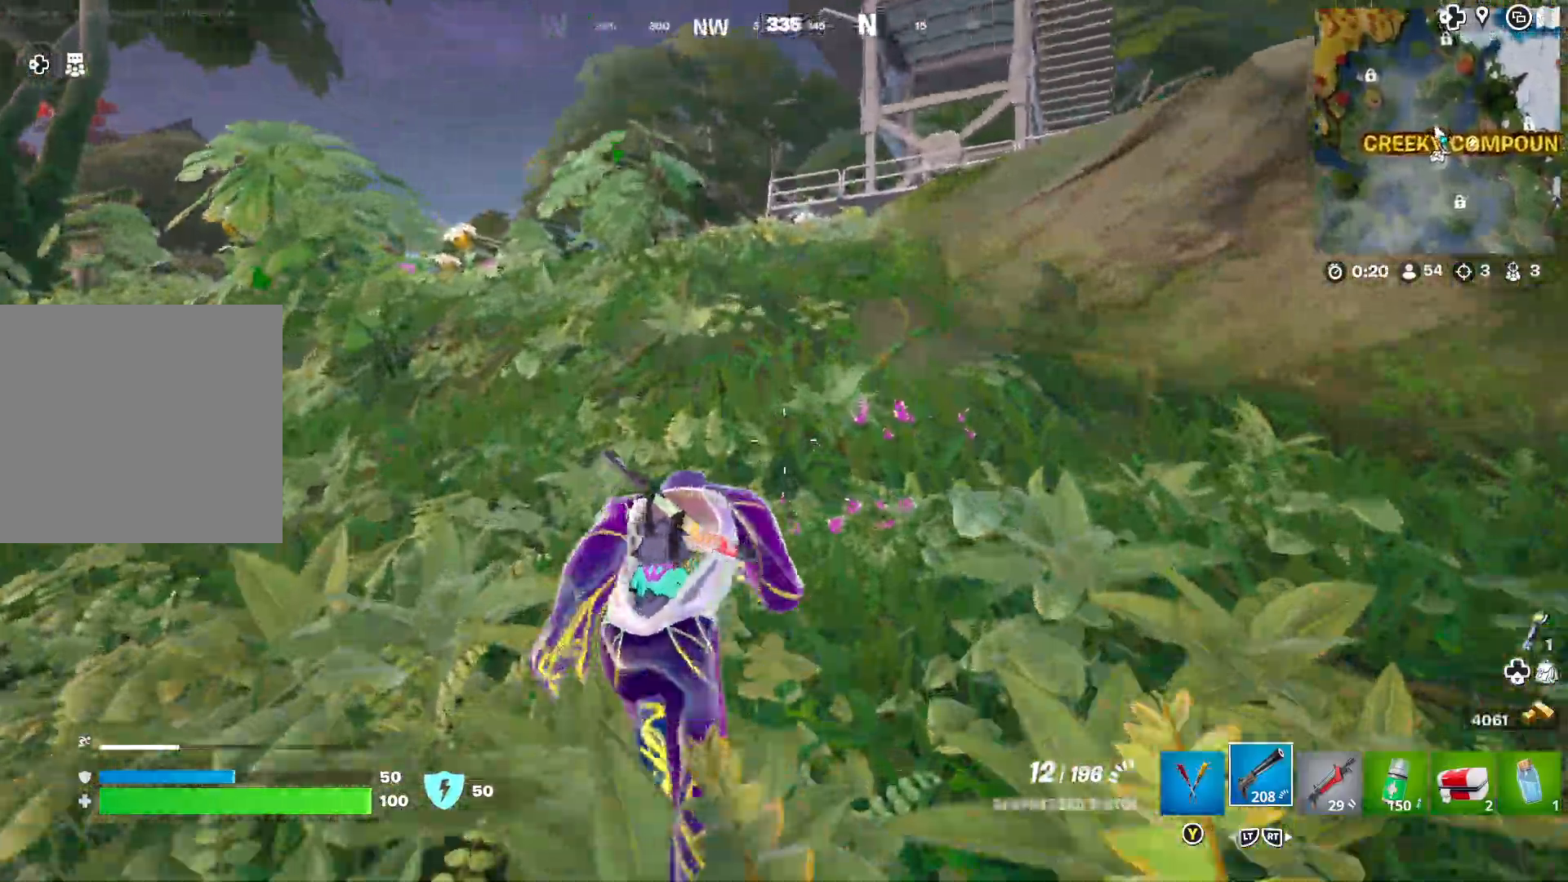
{"buttons": [], "left_stick": "up", "right_stick": "center", "events": []}
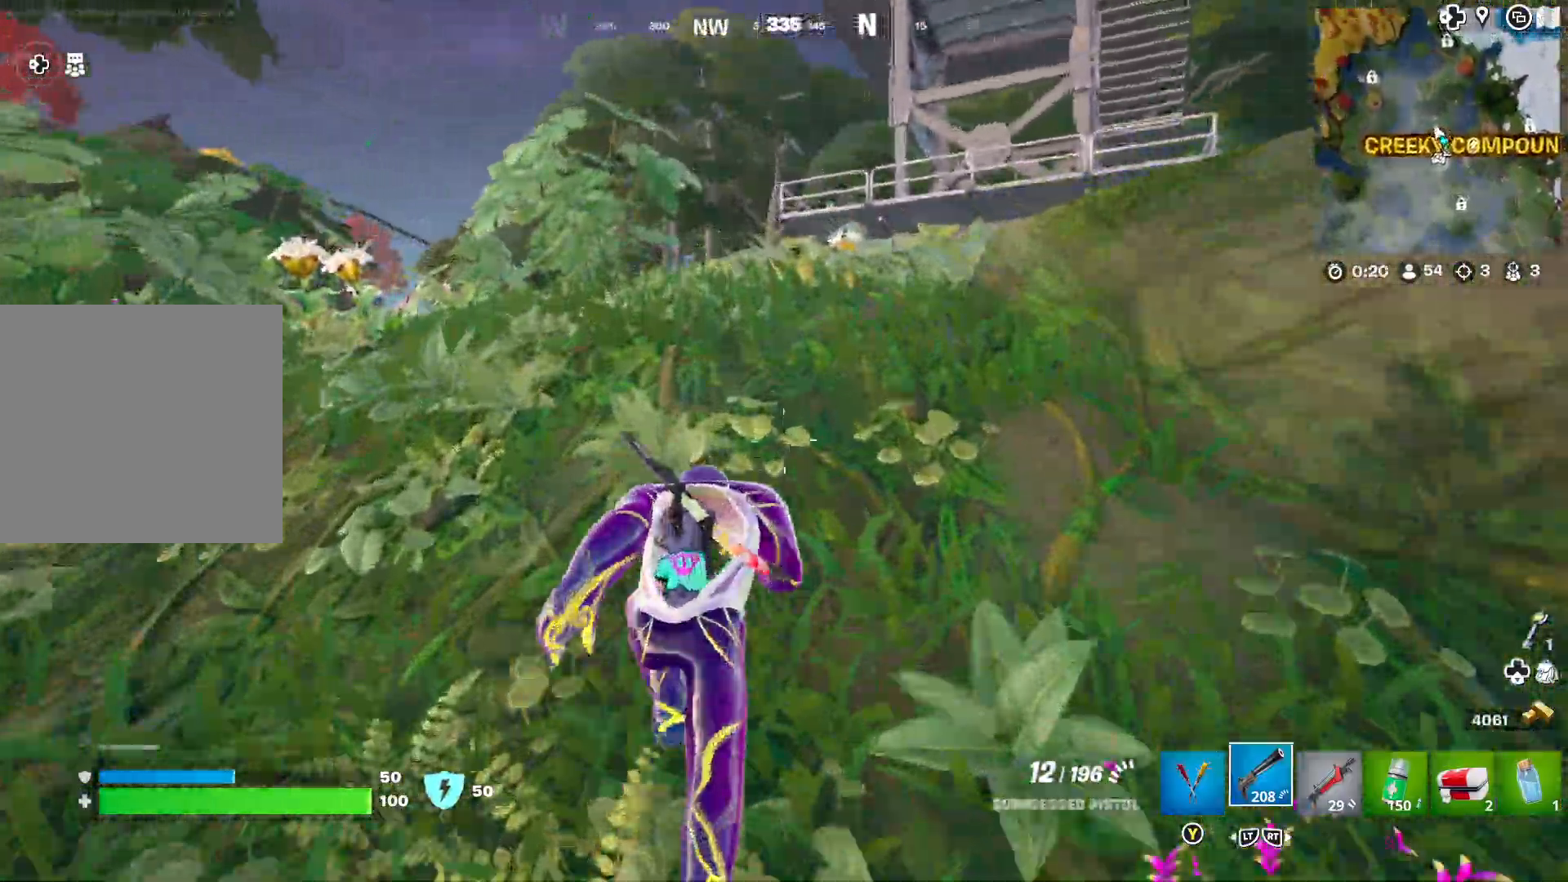
{"buttons": [], "left_stick": "up", "right_stick": "center", "events": [[83, "right_stick", "right"], [217, "right_stick", "center"], [317, "right_stick", "right"], [450, "right_stick", "center"]]}
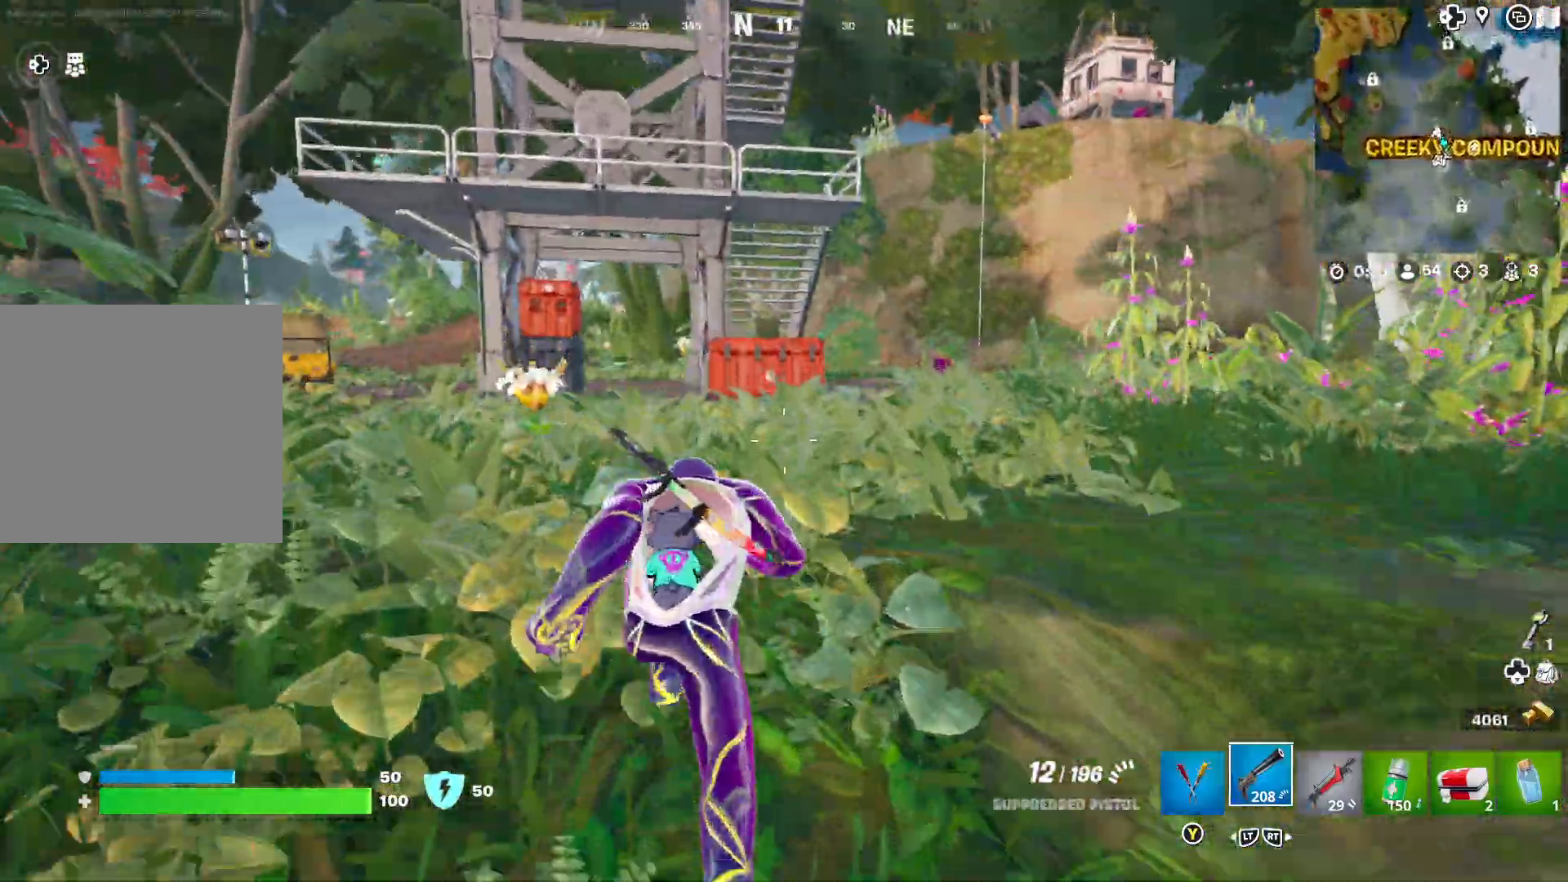
{"buttons": [], "left_stick": "up", "right_stick": "right", "events": [[417, "right_stick", "right"]]}
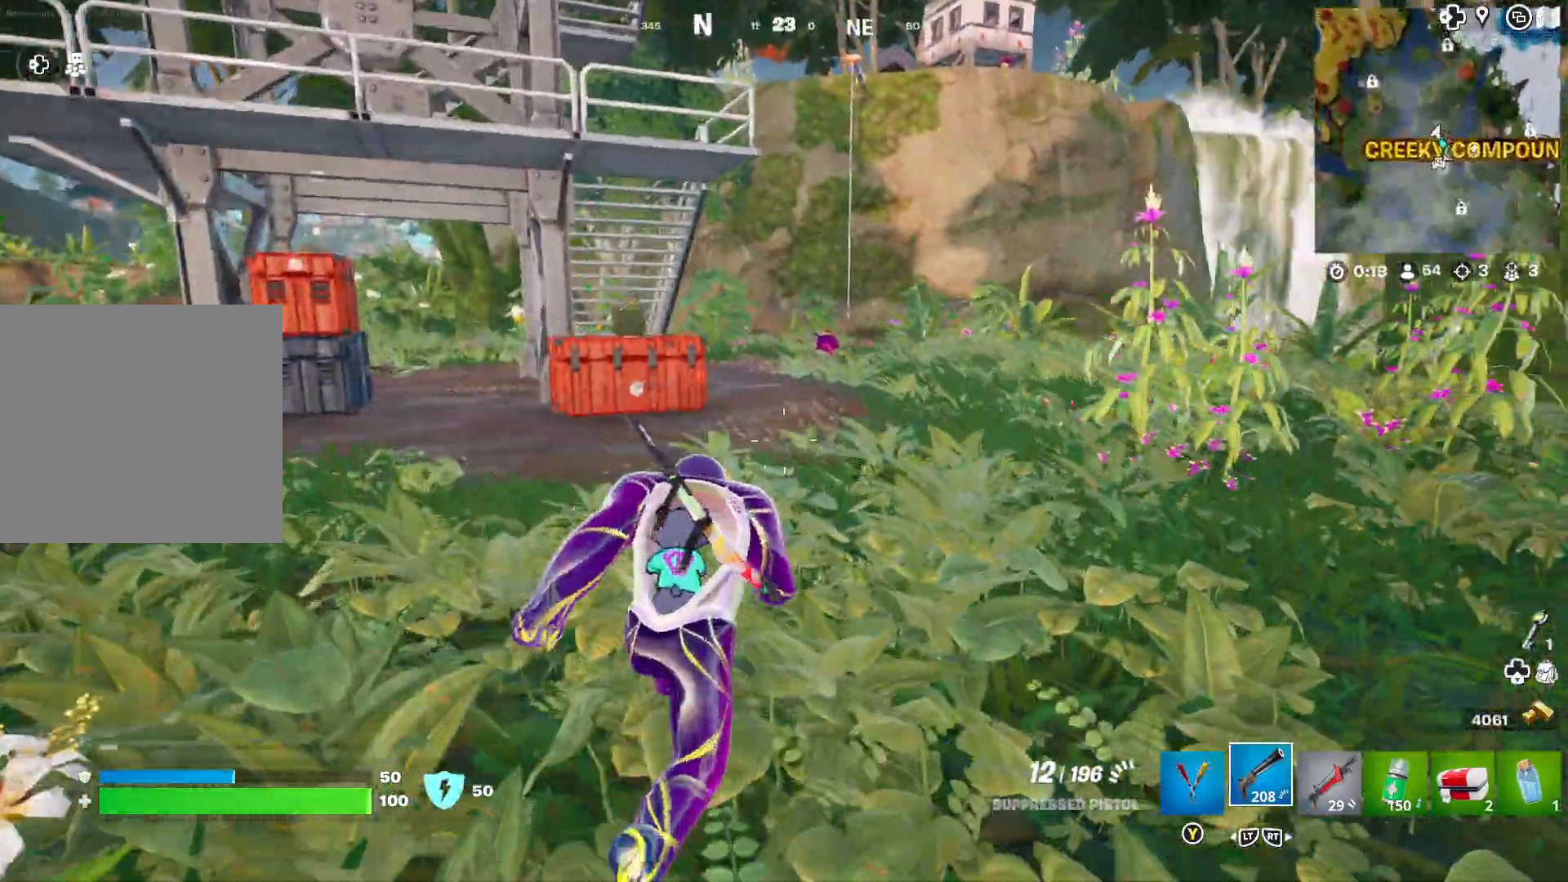
{"buttons": [], "left_stick": "up", "right_stick": "center", "events": [[50, "right_stick", "center"]]}
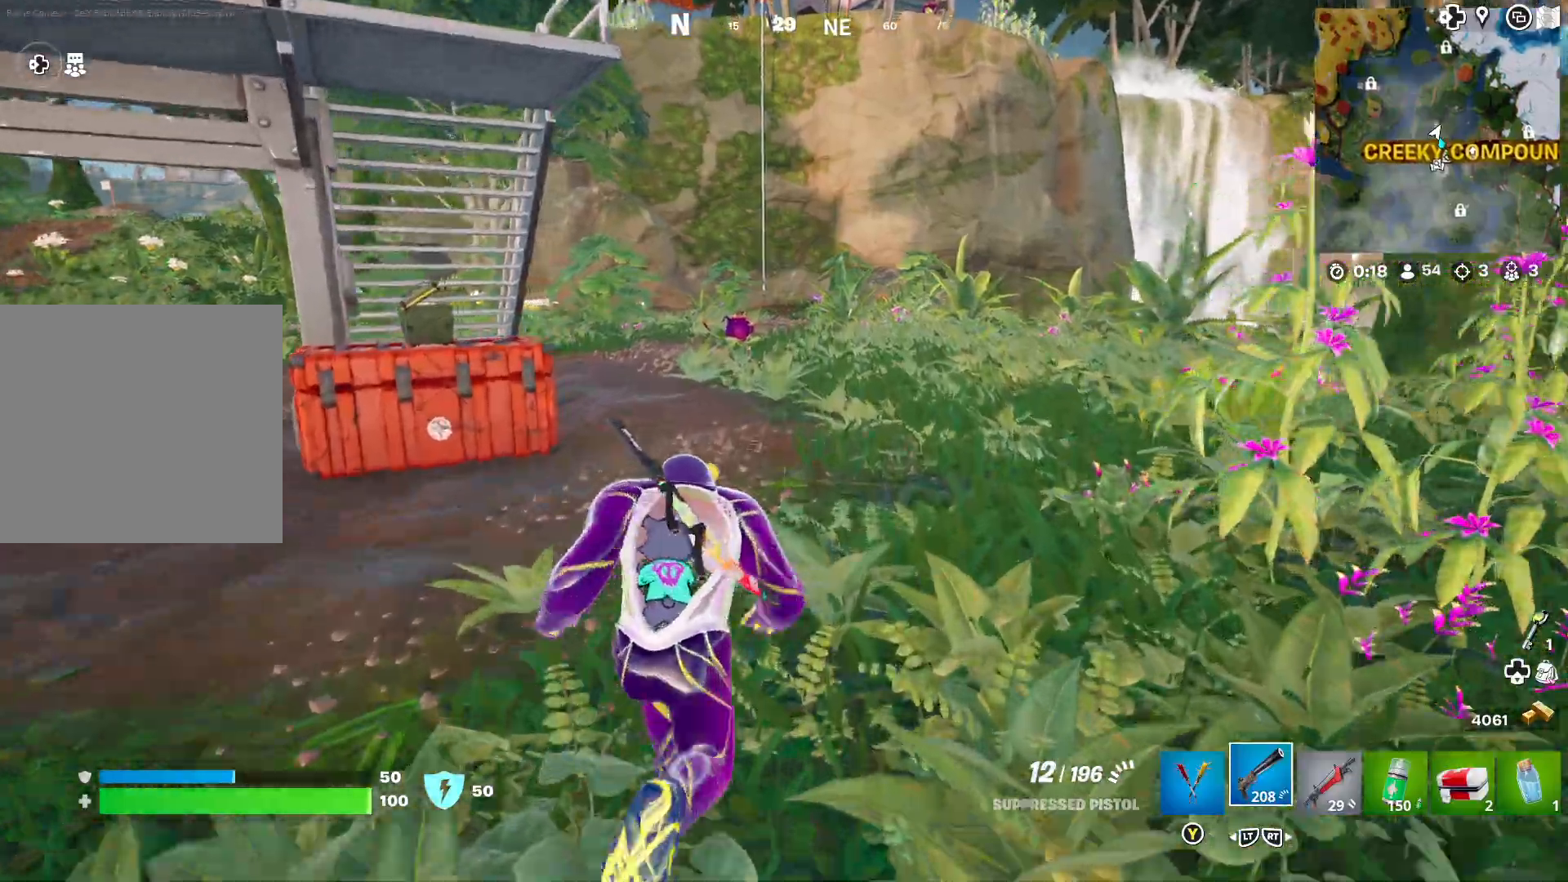
{"buttons": [], "left_stick": "up", "right_stick": "center", "events": [[333, "R2", "down"], [433, "R2", "up"]]}
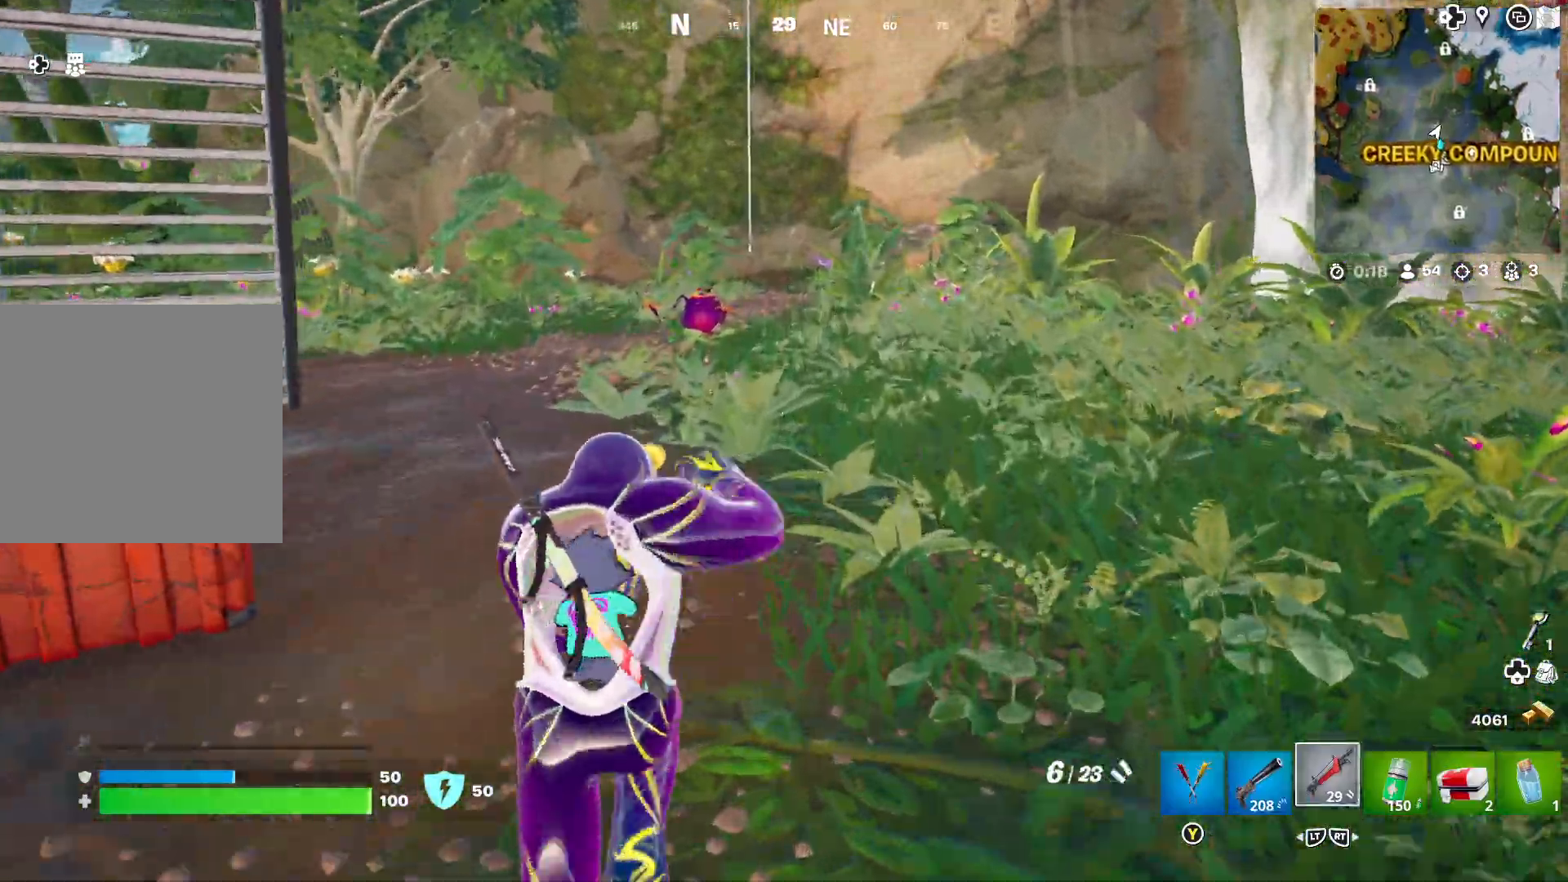
{"buttons": [], "left_stick": "up", "right_stick": "center", "events": [[350, "X", "down"], [433, "X", "up"]]}
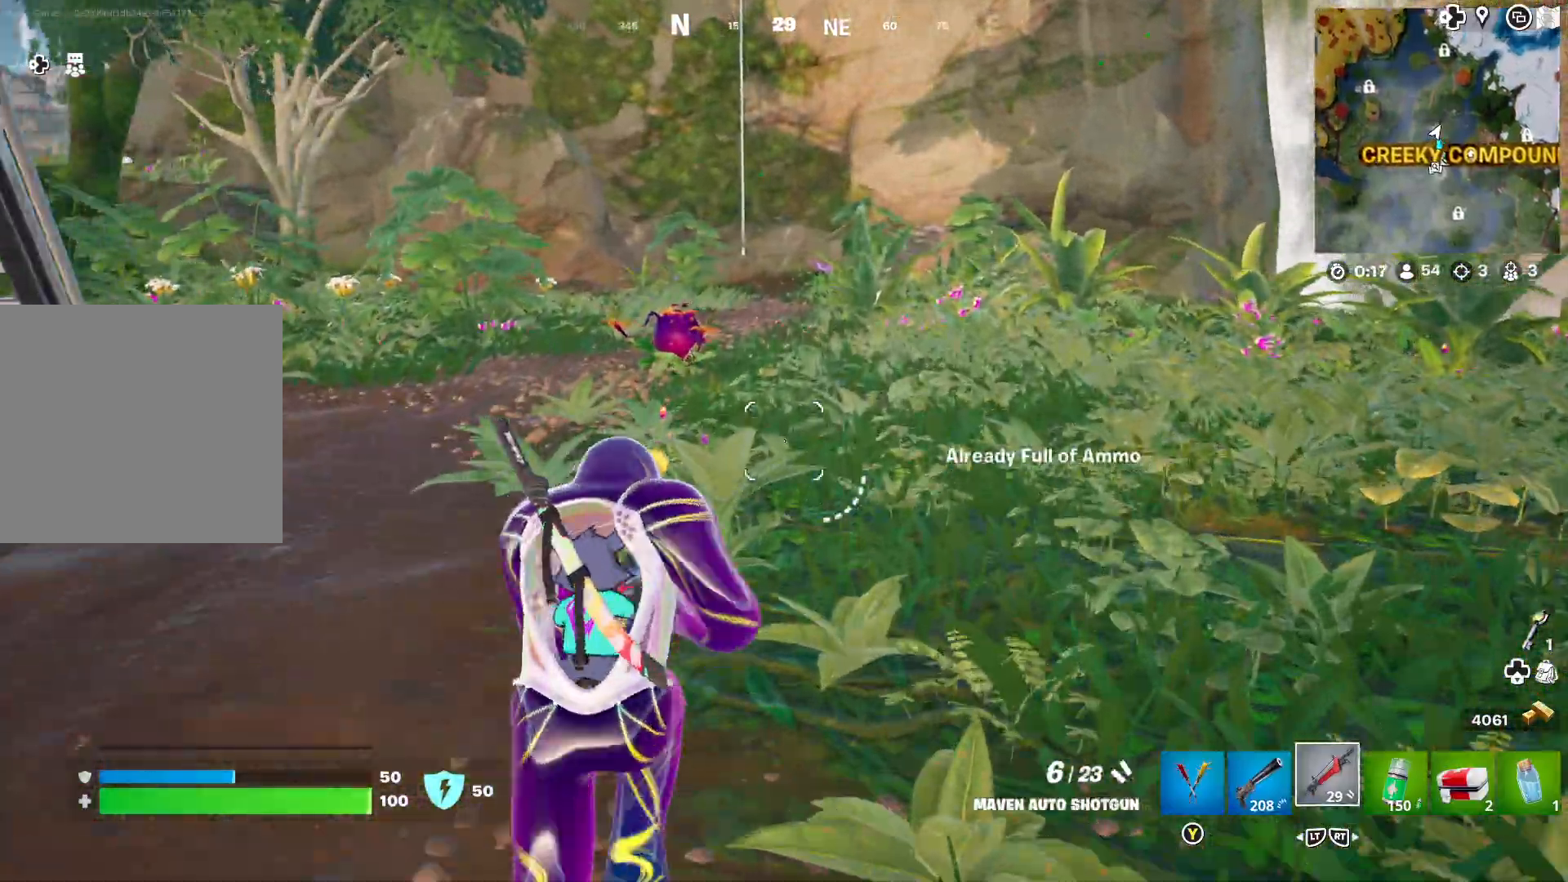
{"buttons": [], "left_stick": "up-right", "right_stick": "center", "events": [[33, "X", "down"], [67, "X", "up"], [167, "left_stick", "up-right"], [217, "right_stick", "left"], [400, "right_stick", "center"]]}
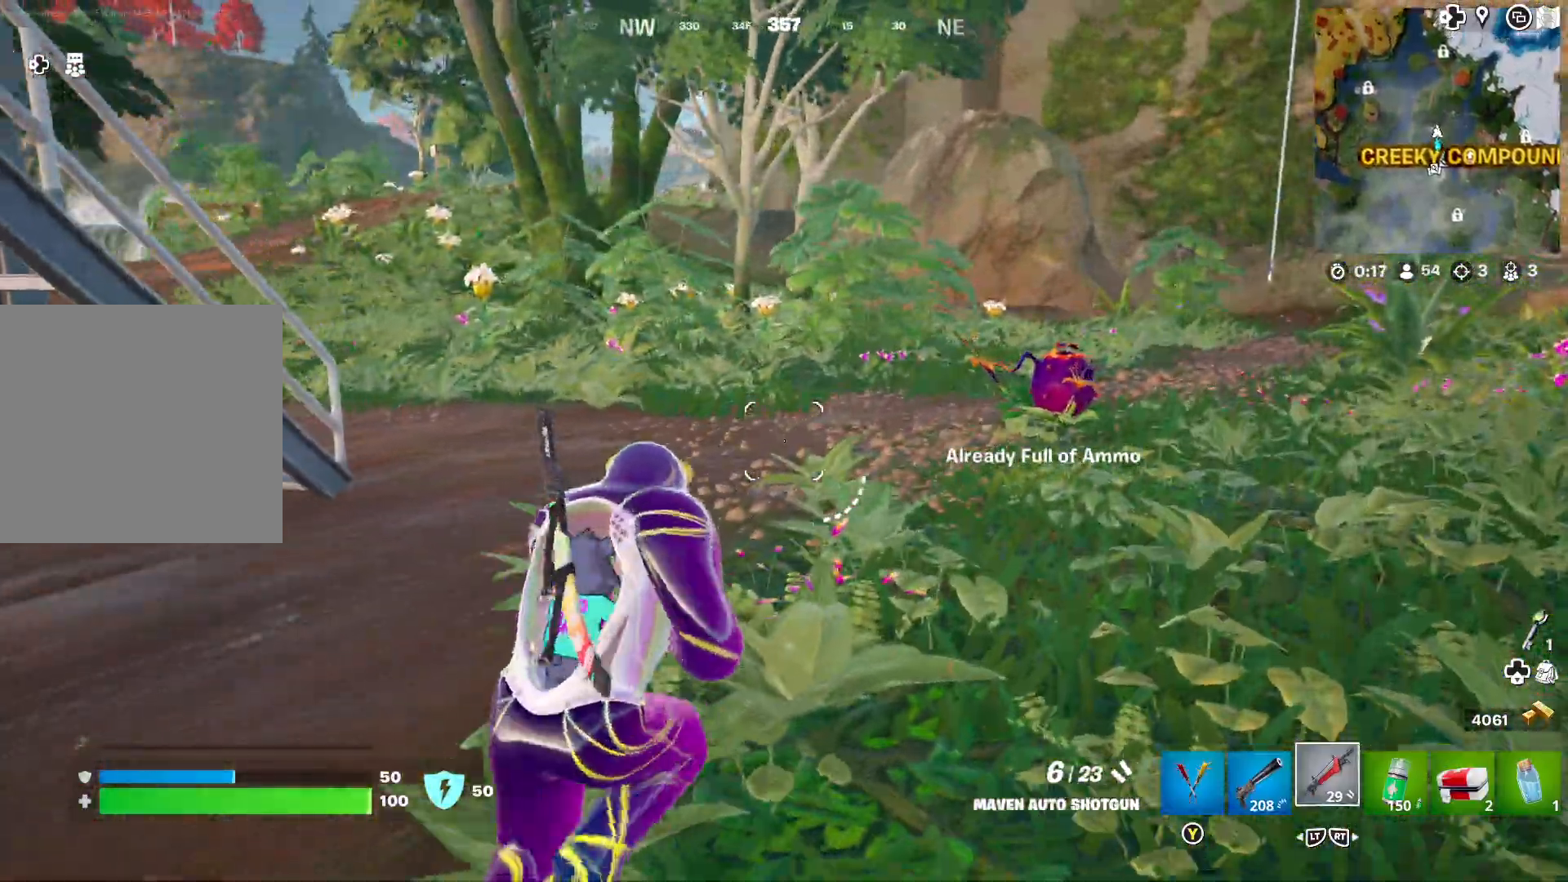
{"buttons": [], "left_stick": "up", "right_stick": "center", "events": [[167, "right_stick", "right"], [317, "left_stick", "up"], [333, "right_stick", "center"]]}
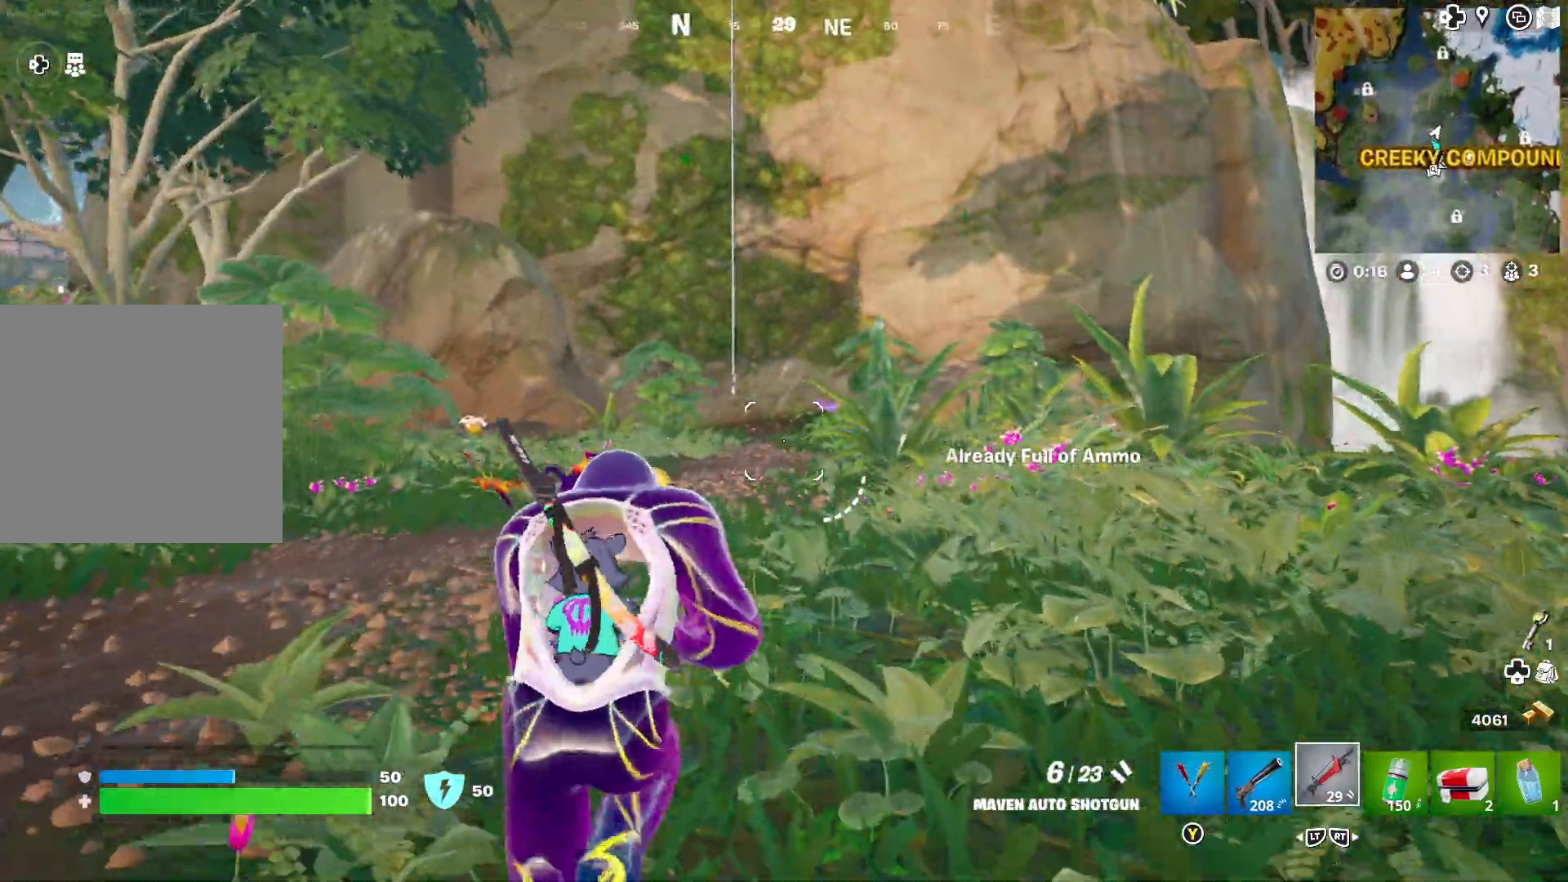
{"buttons": [], "left_stick": "up-right", "right_stick": "center", "events": [[67, "right_stick", "right"], [183, "right_stick", "center"], [217, "left_stick", "up-right"]]}
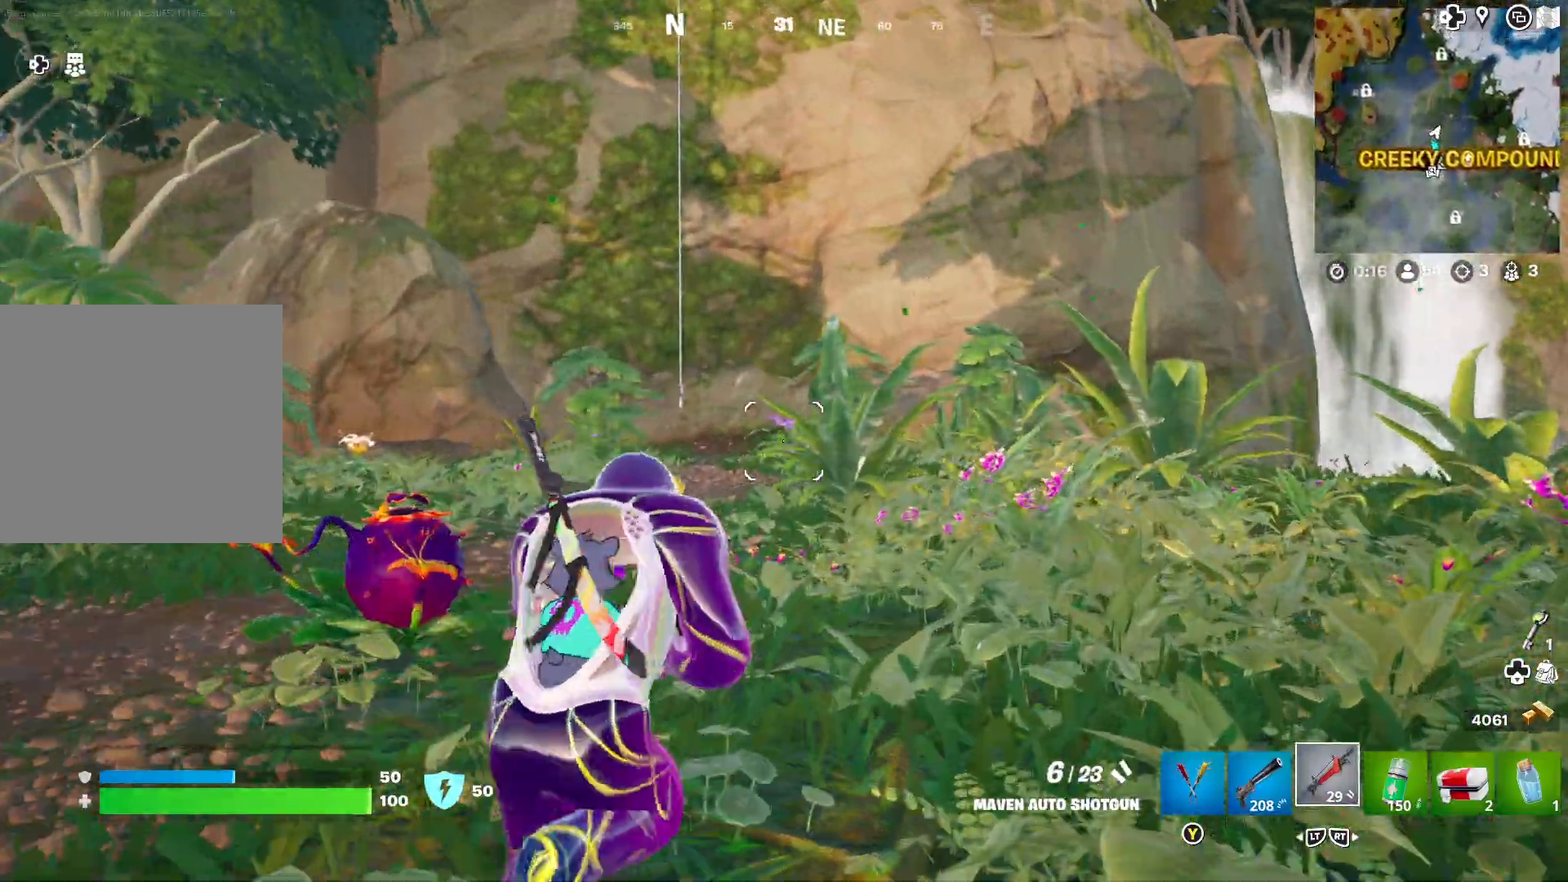
{"buttons": [], "left_stick": "up", "right_stick": "center", "events": [[133, "right_stick", "left"], [267, "left_stick", "up"], [283, "right_stick", "center"]]}
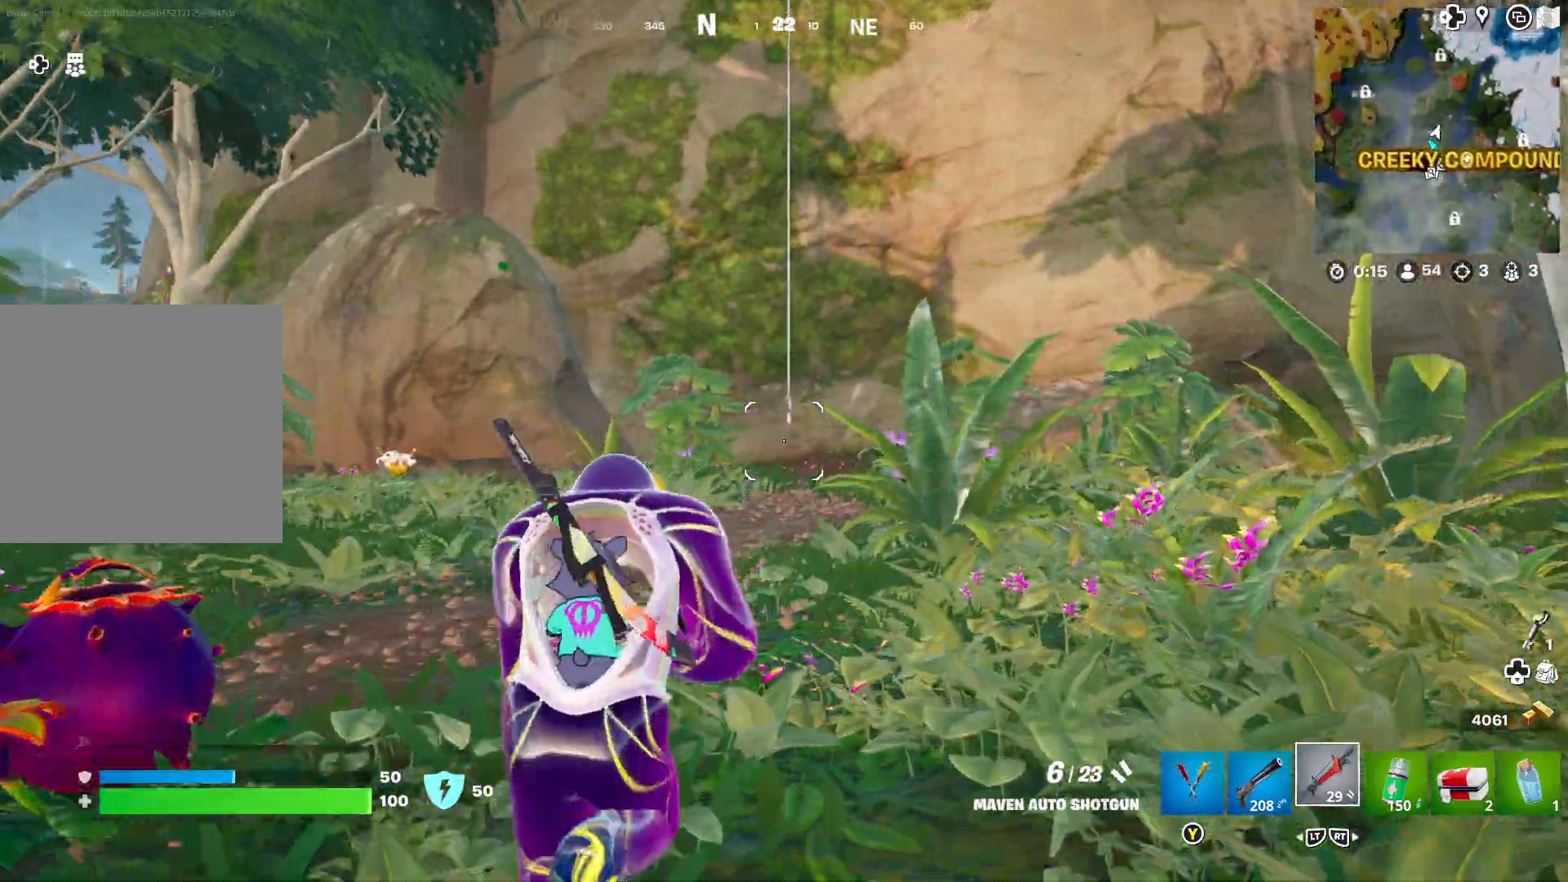
{"buttons": [], "left_stick": "up", "right_stick": "center", "events": []}
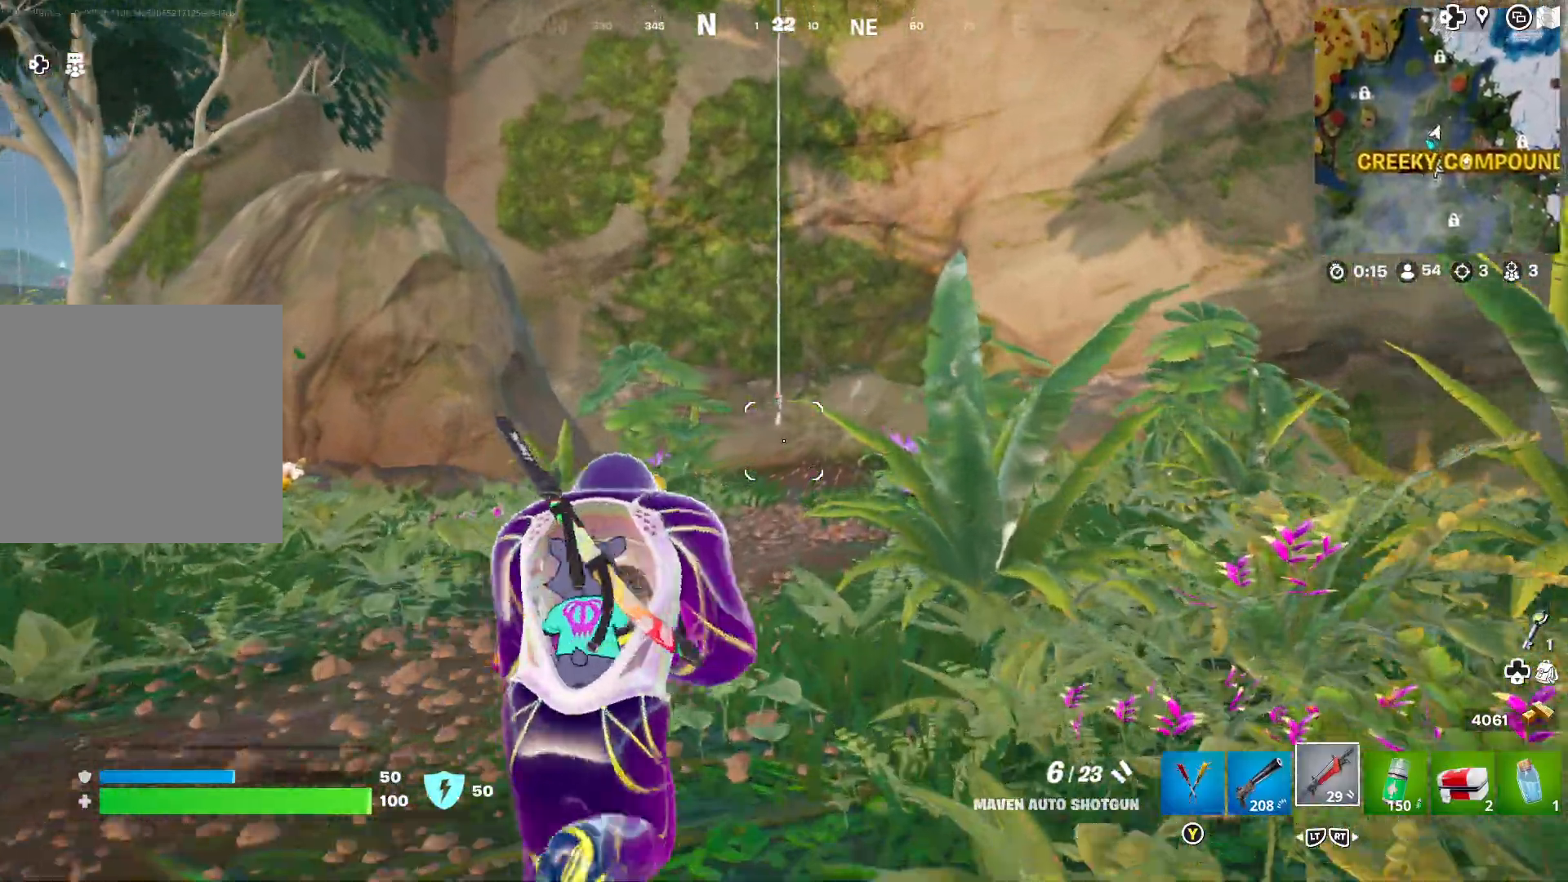
{"buttons": [], "left_stick": "up", "right_stick": "center", "events": [[217, "L3", "down"], [300, "L3", "up"]]}
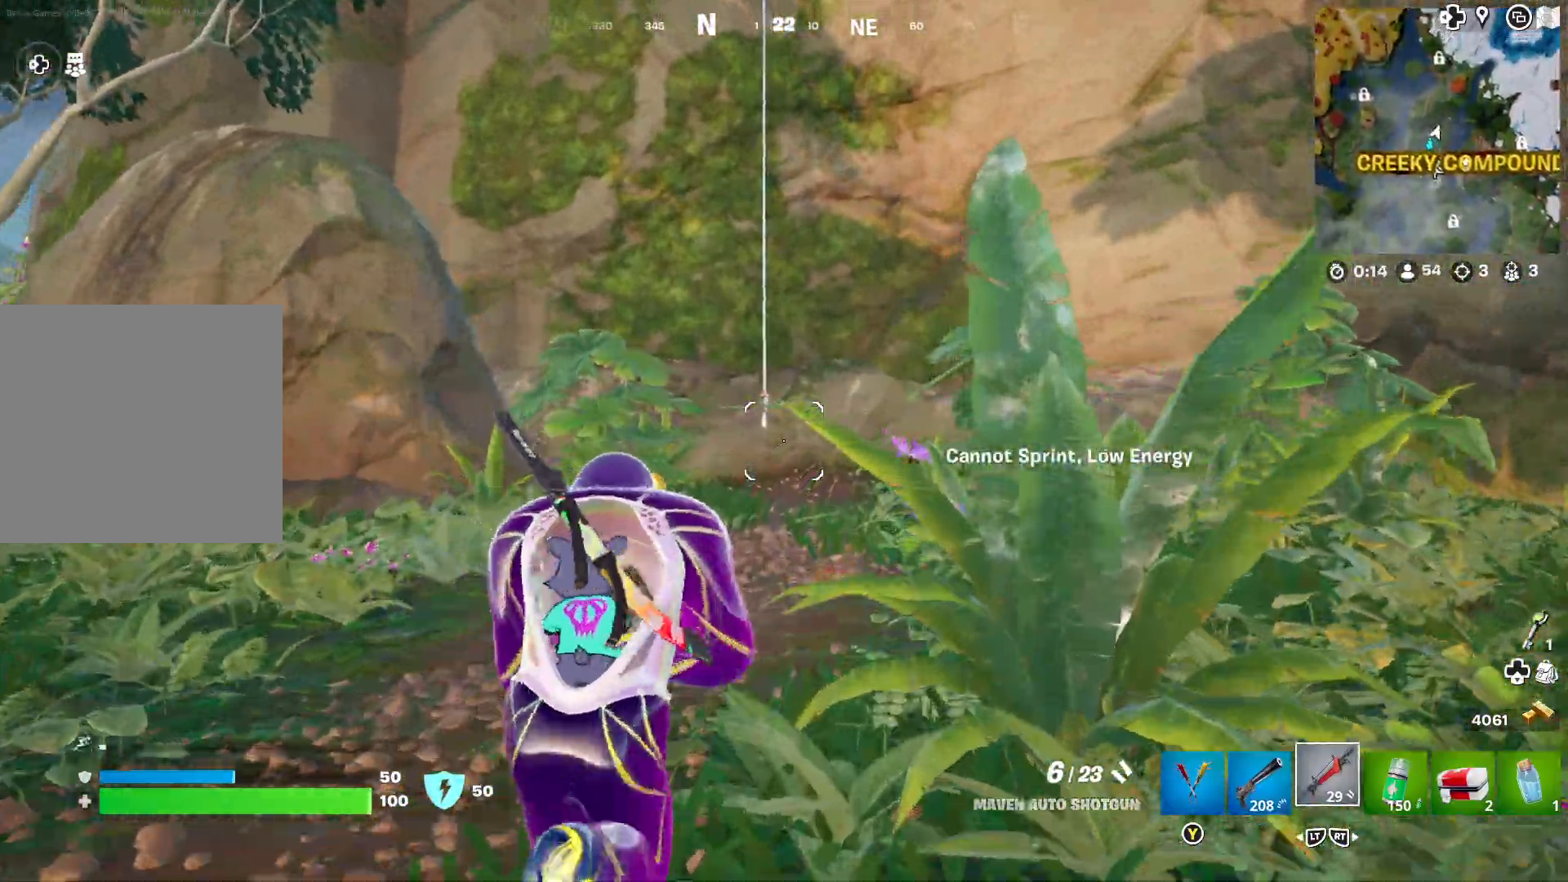
{"buttons": [], "left_stick": "up-right", "right_stick": "center", "events": [[50, "right_stick", "left"], [267, "right_stick", "center"], [483, "left_stick", "up-right"]]}
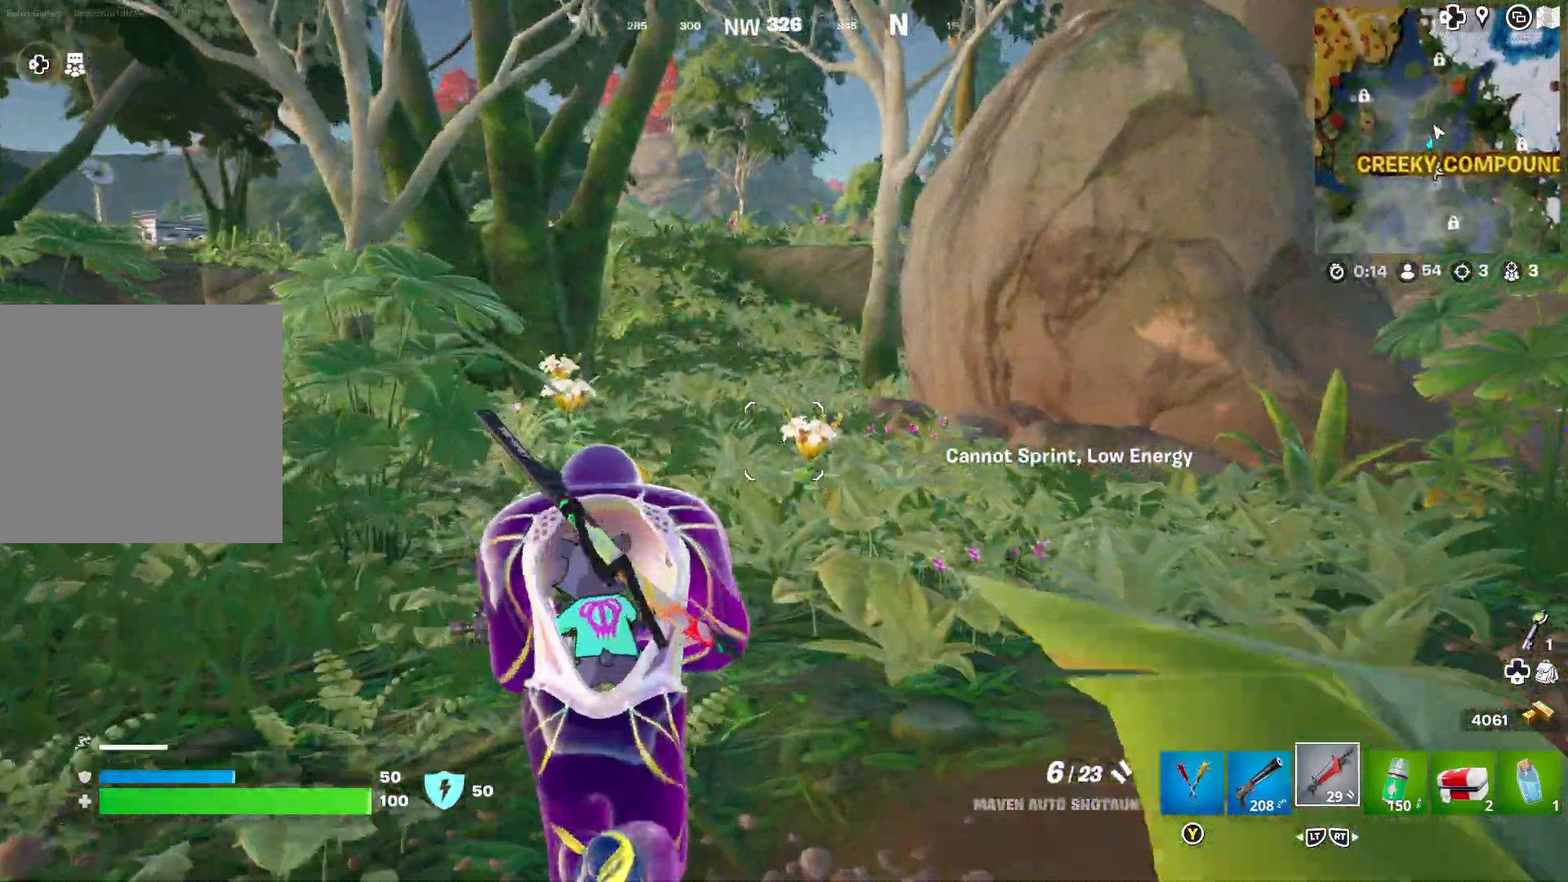
{"buttons": [], "left_stick": "up-right", "right_stick": "center", "events": [[17, "right_stick", "right"], [250, "right_stick", "center"]]}
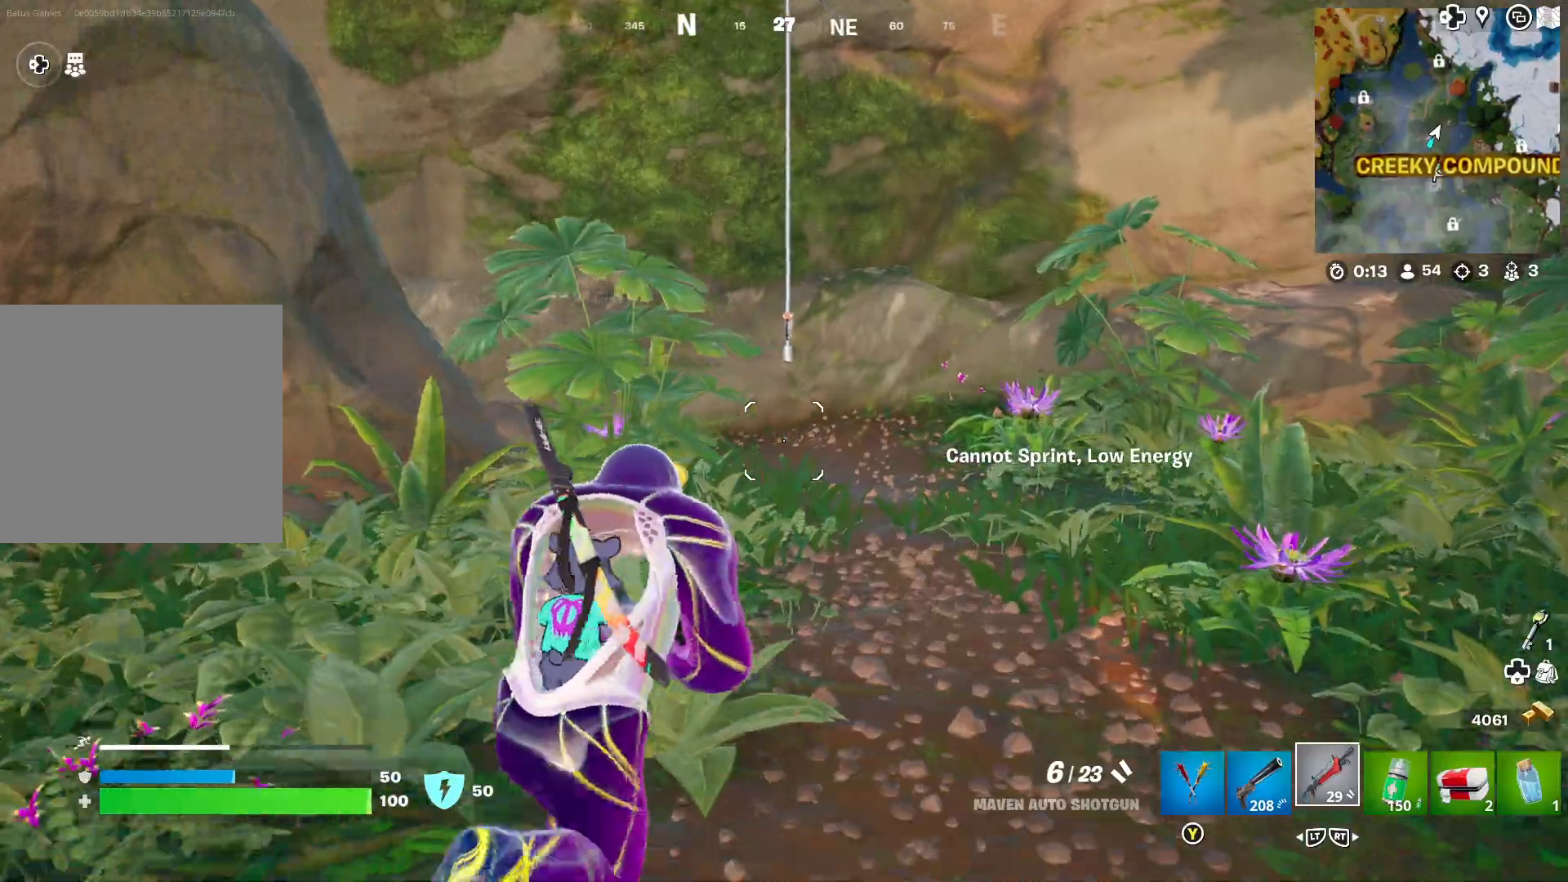
{"buttons": [], "left_stick": "up", "right_stick": "center", "events": [[17, "left_stick", "up"]]}
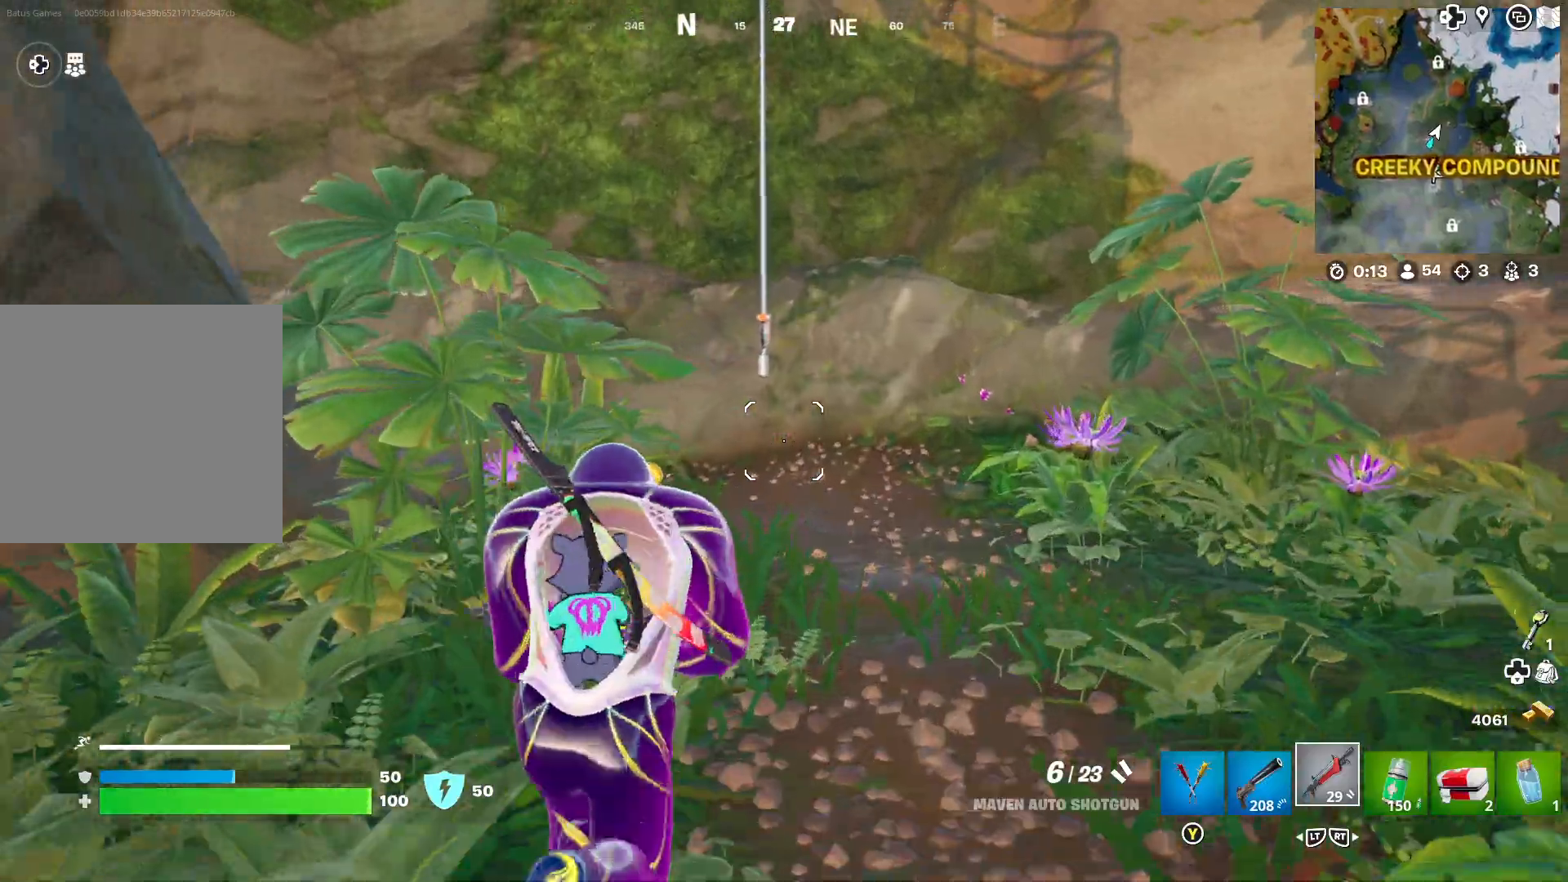
{"buttons": [], "left_stick": "up", "right_stick": "center", "events": []}
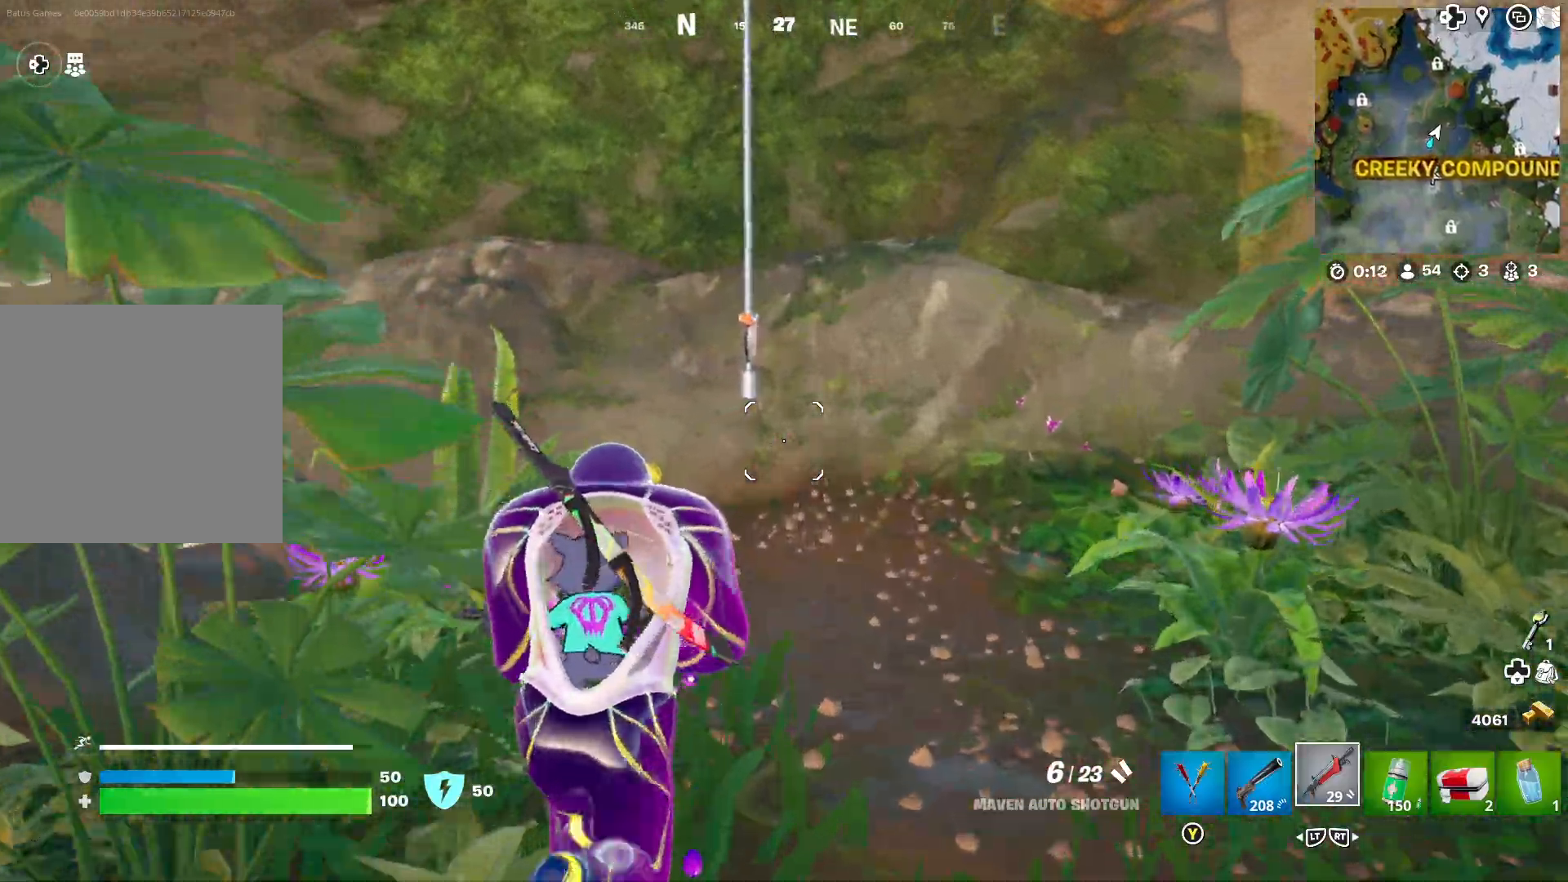
{"buttons": [], "left_stick": "up", "right_stick": "center", "events": [[217, "A", "down"], [333, "A", "up"]]}
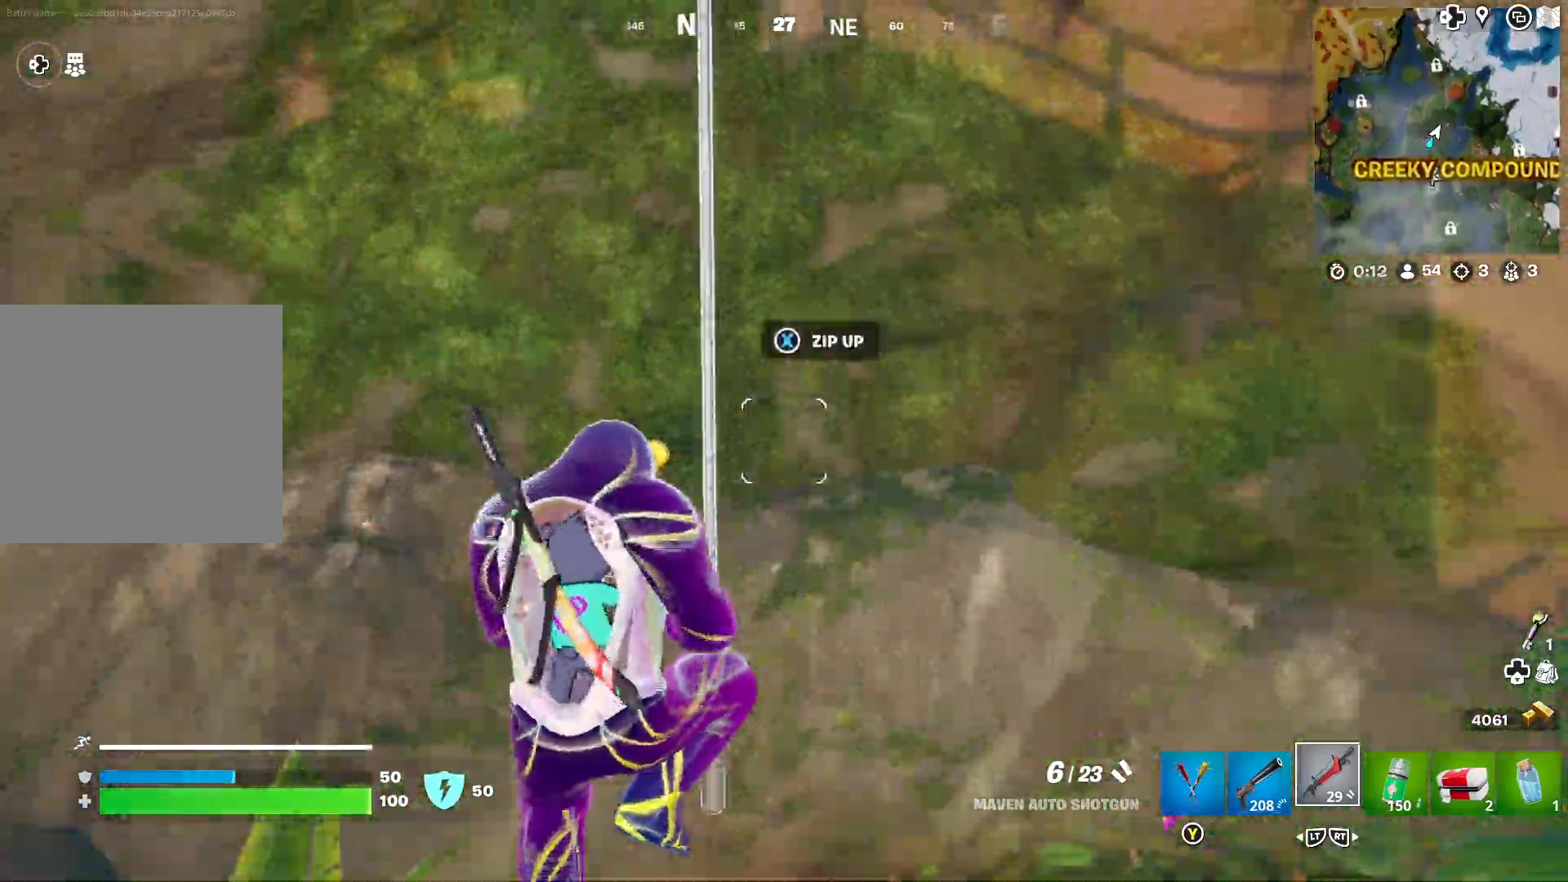
{"buttons": ["X"], "left_stick": "up", "right_stick": "center", "events": [[33, "X", "down"]]}